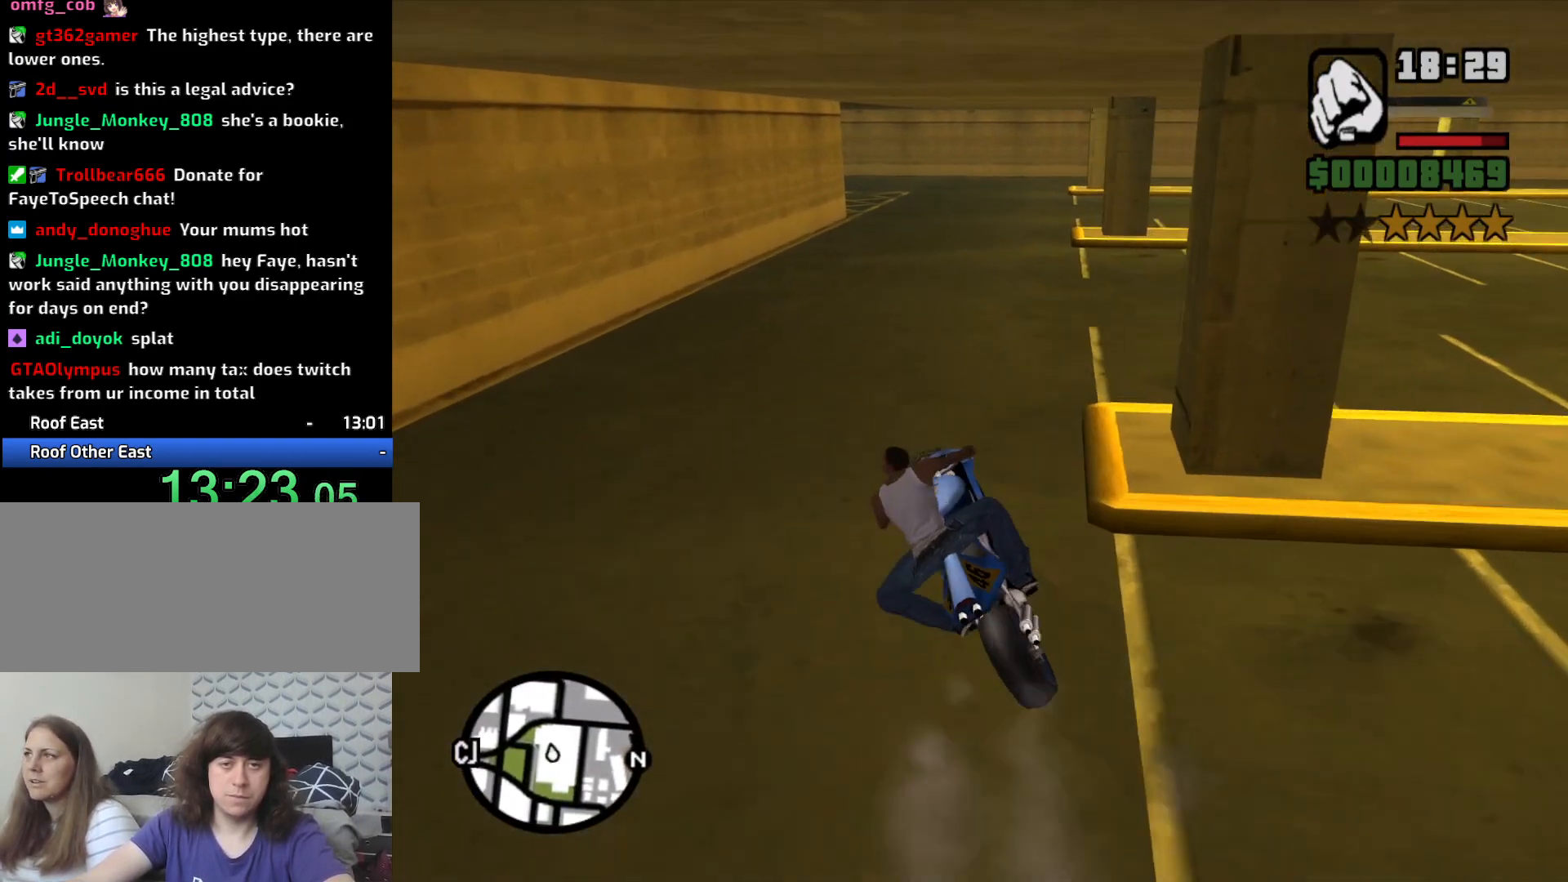
Gameplay with keyboard and mouse; each line is a JSON object with the keys and mouse buttons held at the frame after it. "events" lists presses ("down") and releases ("up") of "1", "2", "3", "4", "5", "6", "8", "a", "alt", "c", "ctrl", "d", "down", "e", "escape", "f", "f1", "f2", "f3", "g", "h", "left", "num2", "q", "r", "right", "s", "shift", "space", "t", "tab", "up", "v", "w", "x", "z", "mouse_left", "mouse_middle", "mouse_right", "mouse_wheel_up" and "mouse_wheel_down" between this image and that frame as [ms after this image, input, new state], when the widget could be followed in between. "mouse_left", "mouse_middle", "mouse_right", "mouse_wheel_up", "mouse_wheel_down" = the "left", "middle", "right", "wheel_up", "wheel_down" buttons of the "mouse" list. No other keys are recorded. Mouse movement is not recorded.
{"keys": ["2", "w"], "mouse": [], "events": [[50, "2", "up"], [100, "d", "down"], [150, "2", "down"], [250, "2", "up"], [300, "d", "up"], [333, "2", "down"], [433, "2", "up"], [483, "2", "down"]]}
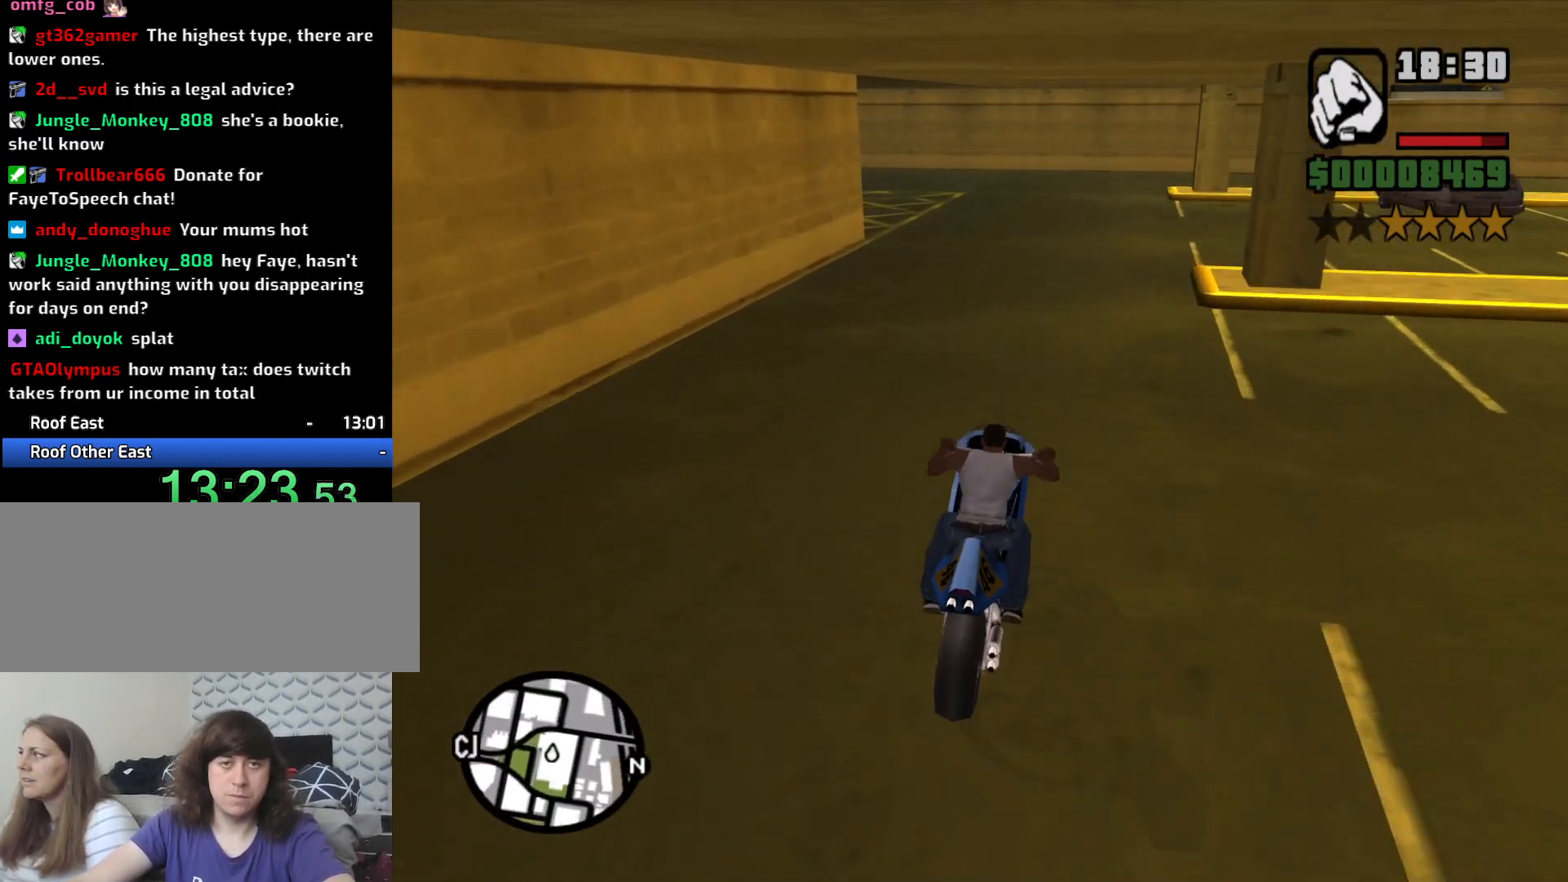
{"keys": ["5", "a", "space"], "mouse": [], "events": [[67, "a", "down"], [133, "2", "up"], [400, "w", "up"], [450, "5", "down"], [450, "space", "down"]]}
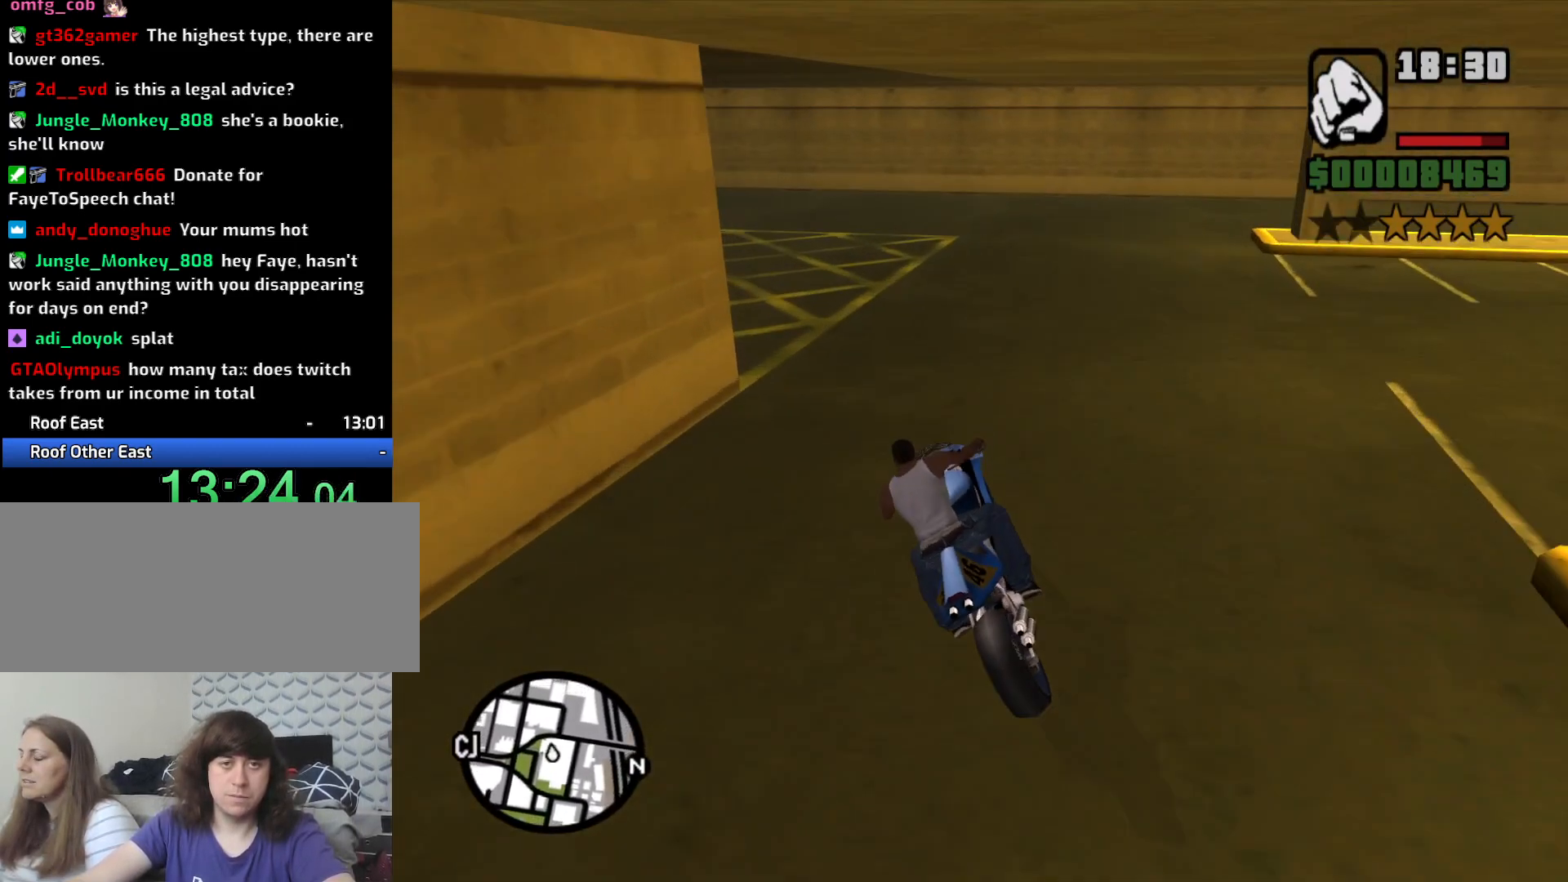
{"keys": ["a", "w"], "mouse": [], "events": [[367, "5", "up"], [467, "space", "up"], [467, "w", "down"]]}
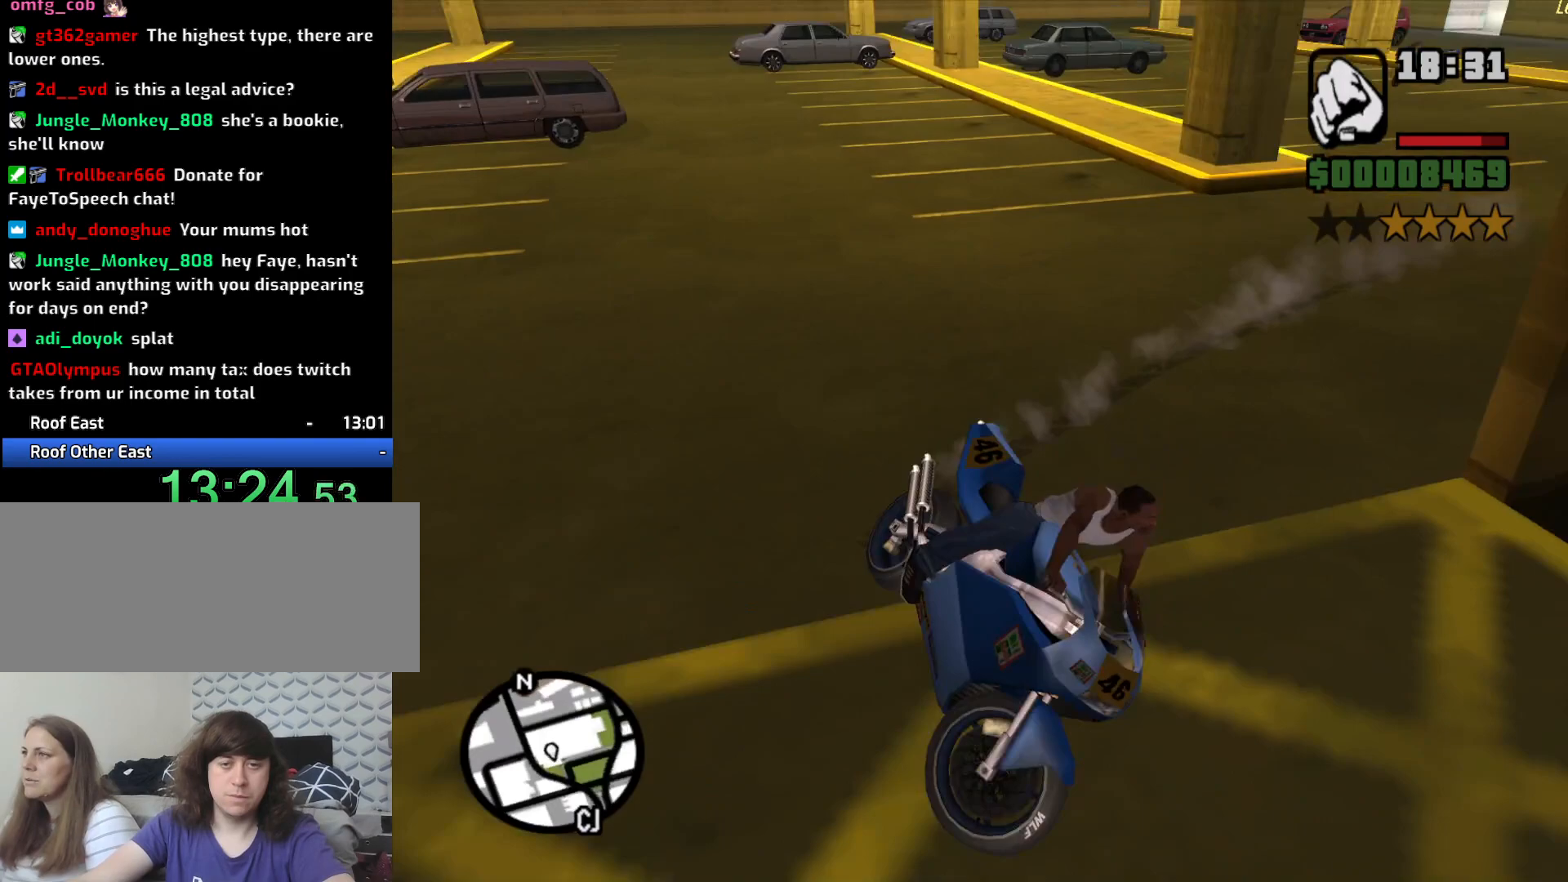
{"keys": ["2", "a", "w"], "mouse": [], "events": [[50, "2", "down"], [150, "2", "up"], [283, "2", "down"], [400, "2", "up"], [483, "2", "down"]]}
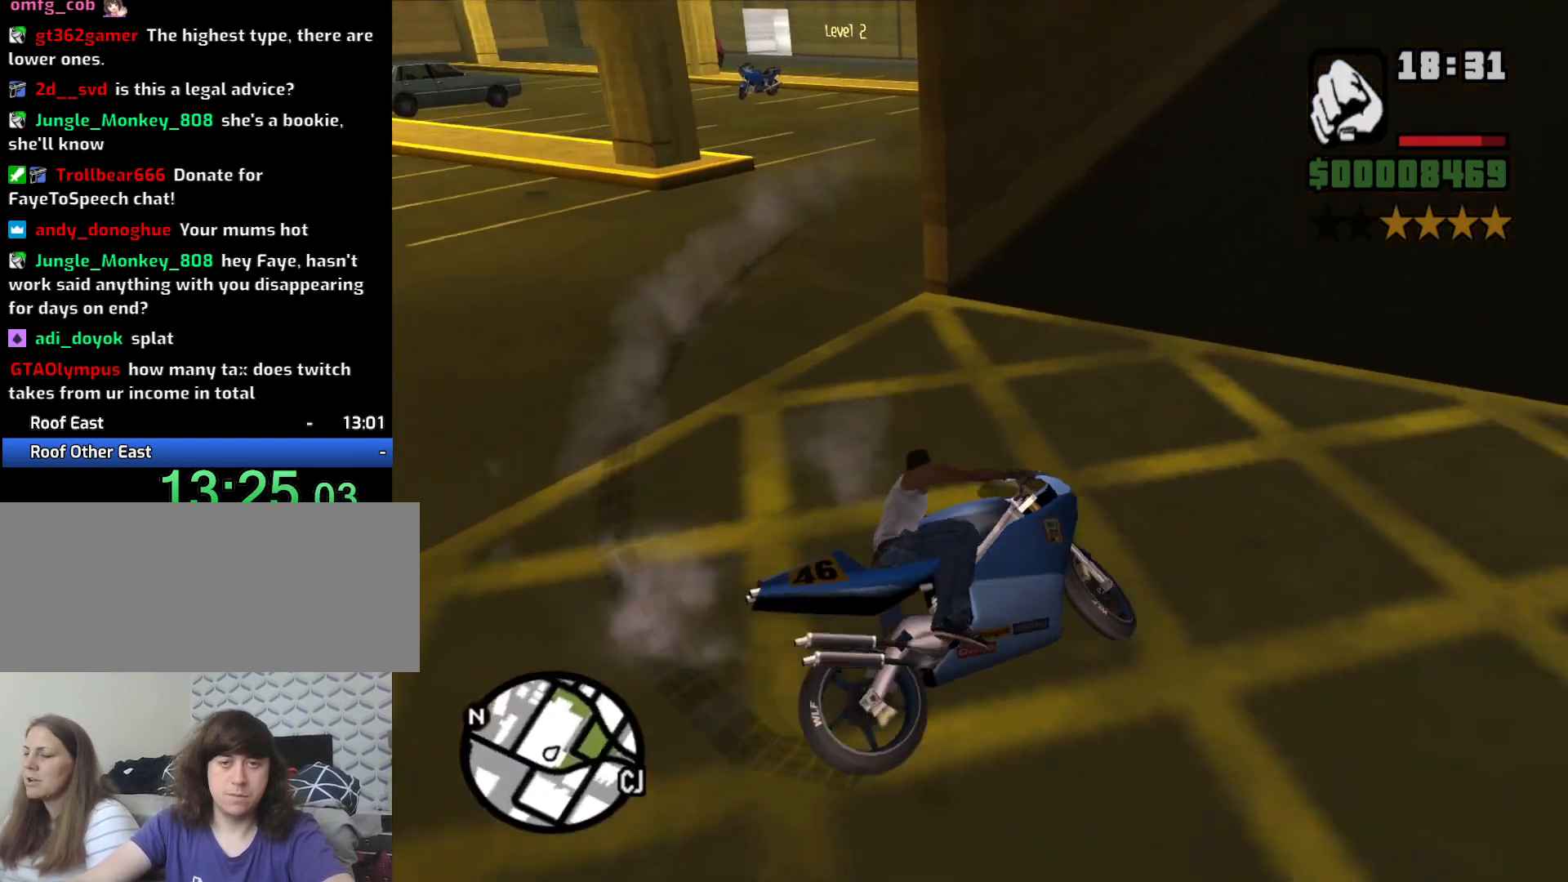
{"keys": ["w"], "mouse": [], "events": [[33, "a", "up"], [67, "2", "up"], [167, "2", "down"], [217, "2", "up"], [350, "2", "down"], [450, "2", "up"]]}
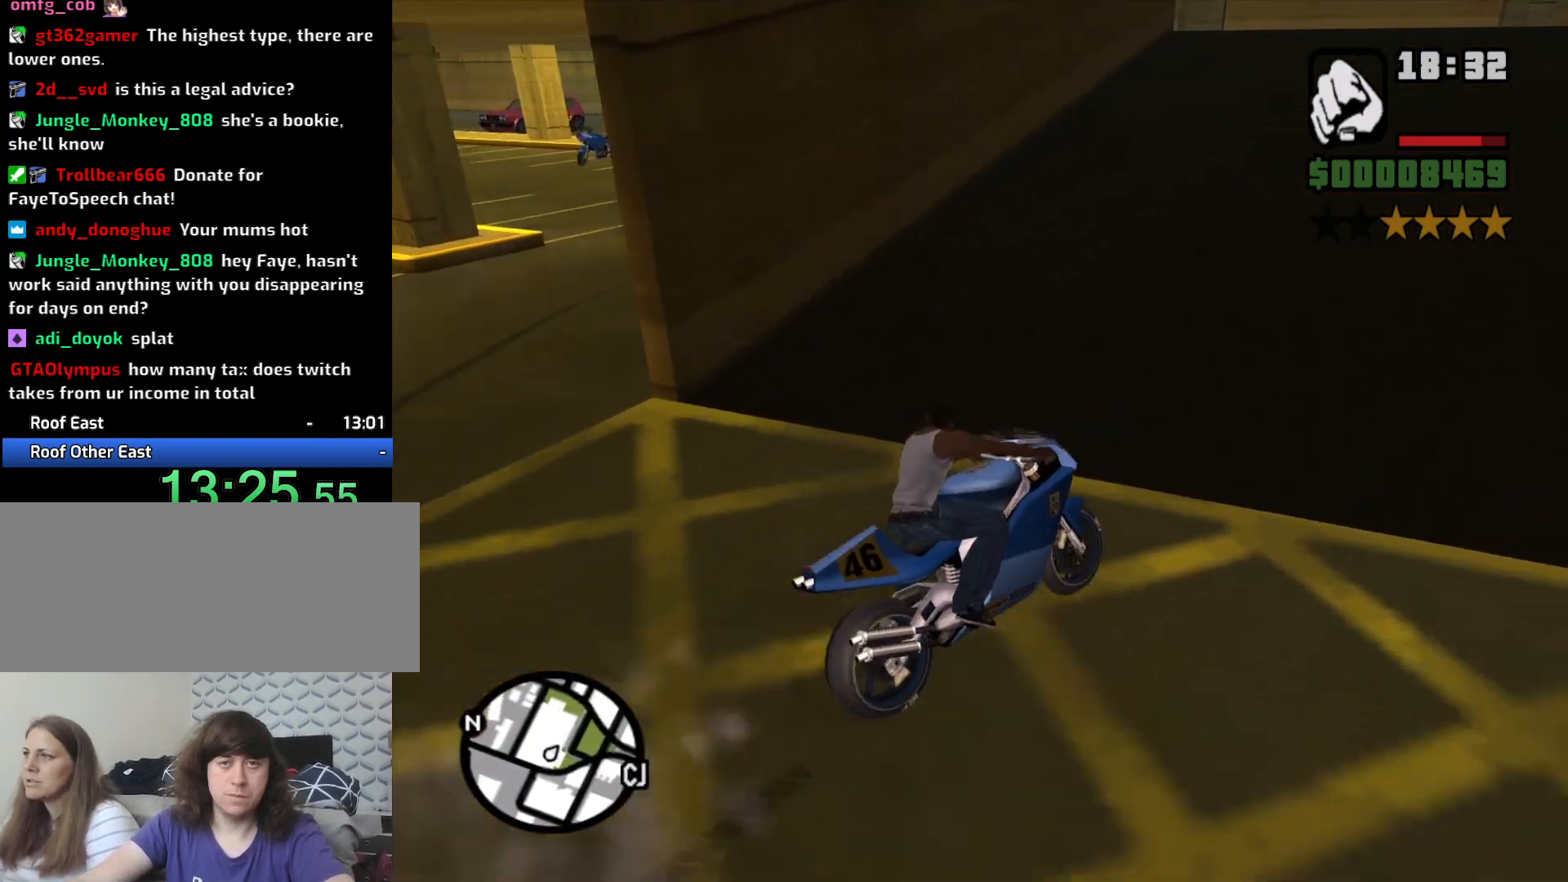
{"keys": ["w"], "mouse": [], "events": [[50, "2", "down"], [50, "a", "down"], [133, "2", "up"], [233, "2", "down"], [267, "a", "up"], [317, "2", "up"], [417, "2", "down"], [500, "2", "up"]]}
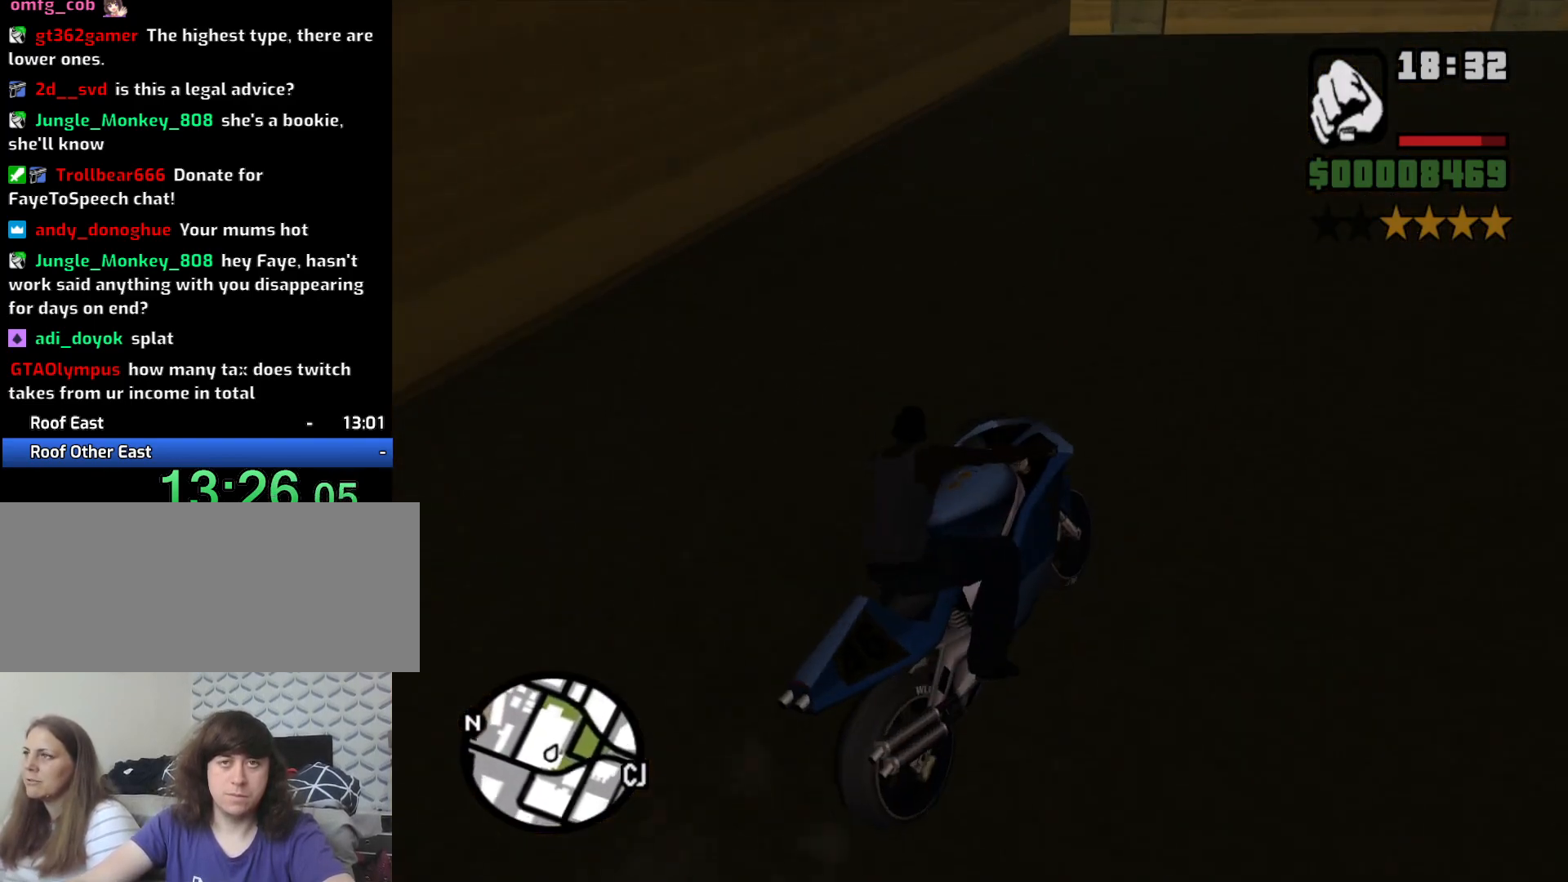
{"keys": ["a", "w"], "mouse": [], "events": [[100, "2", "down"], [150, "a", "down"], [200, "2", "up"]]}
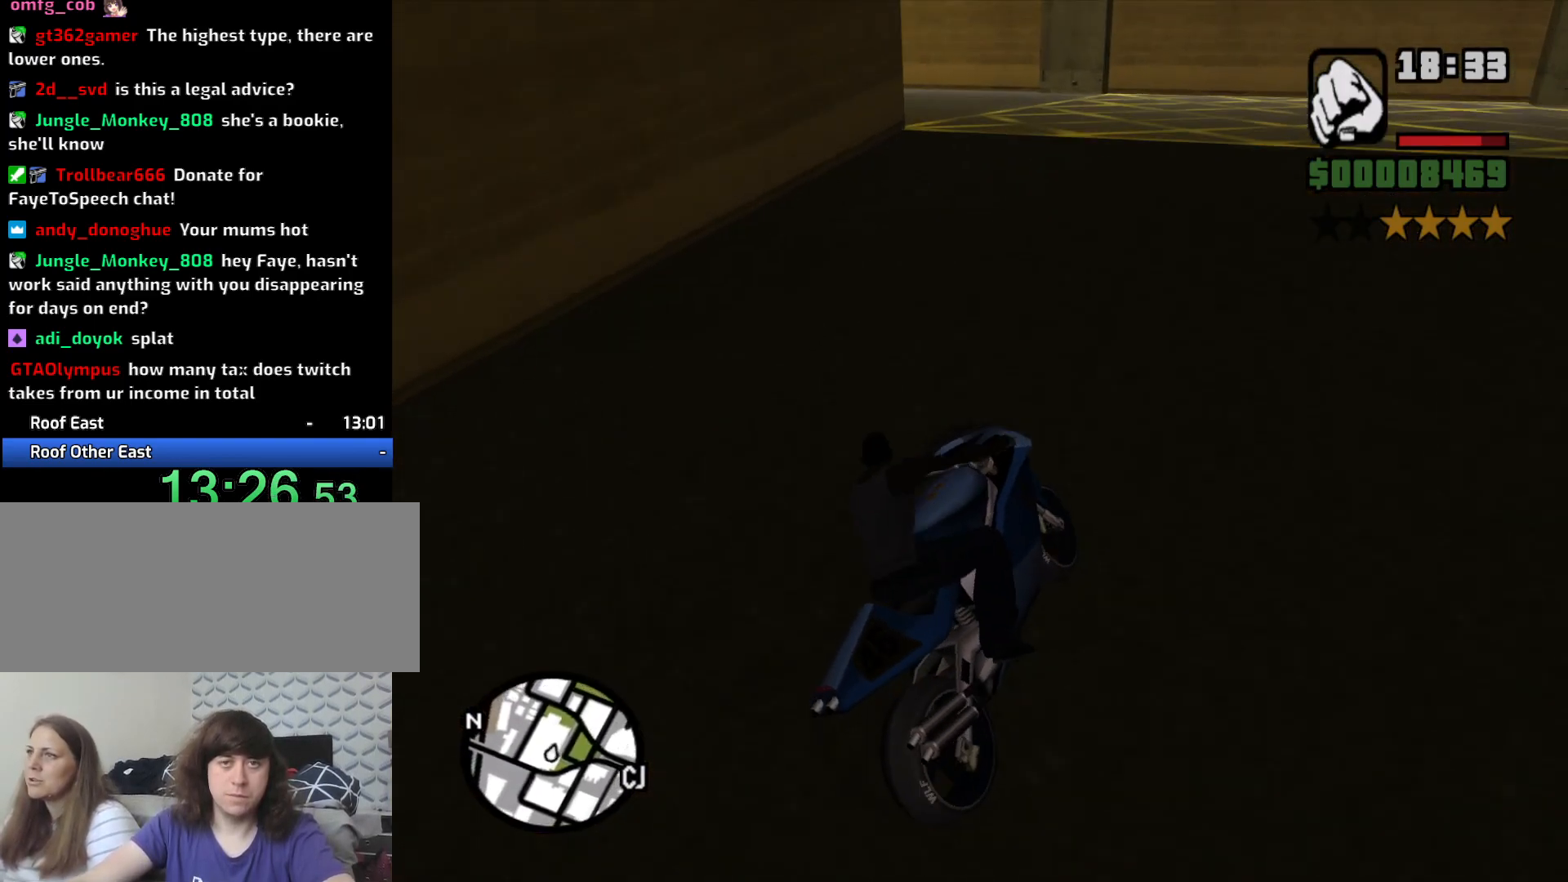
{"keys": ["a"], "mouse": [], "events": [[67, "w", "up"], [200, "5", "down"], [267, "space", "down"], [450, "space", "up"], [500, "5", "up"]]}
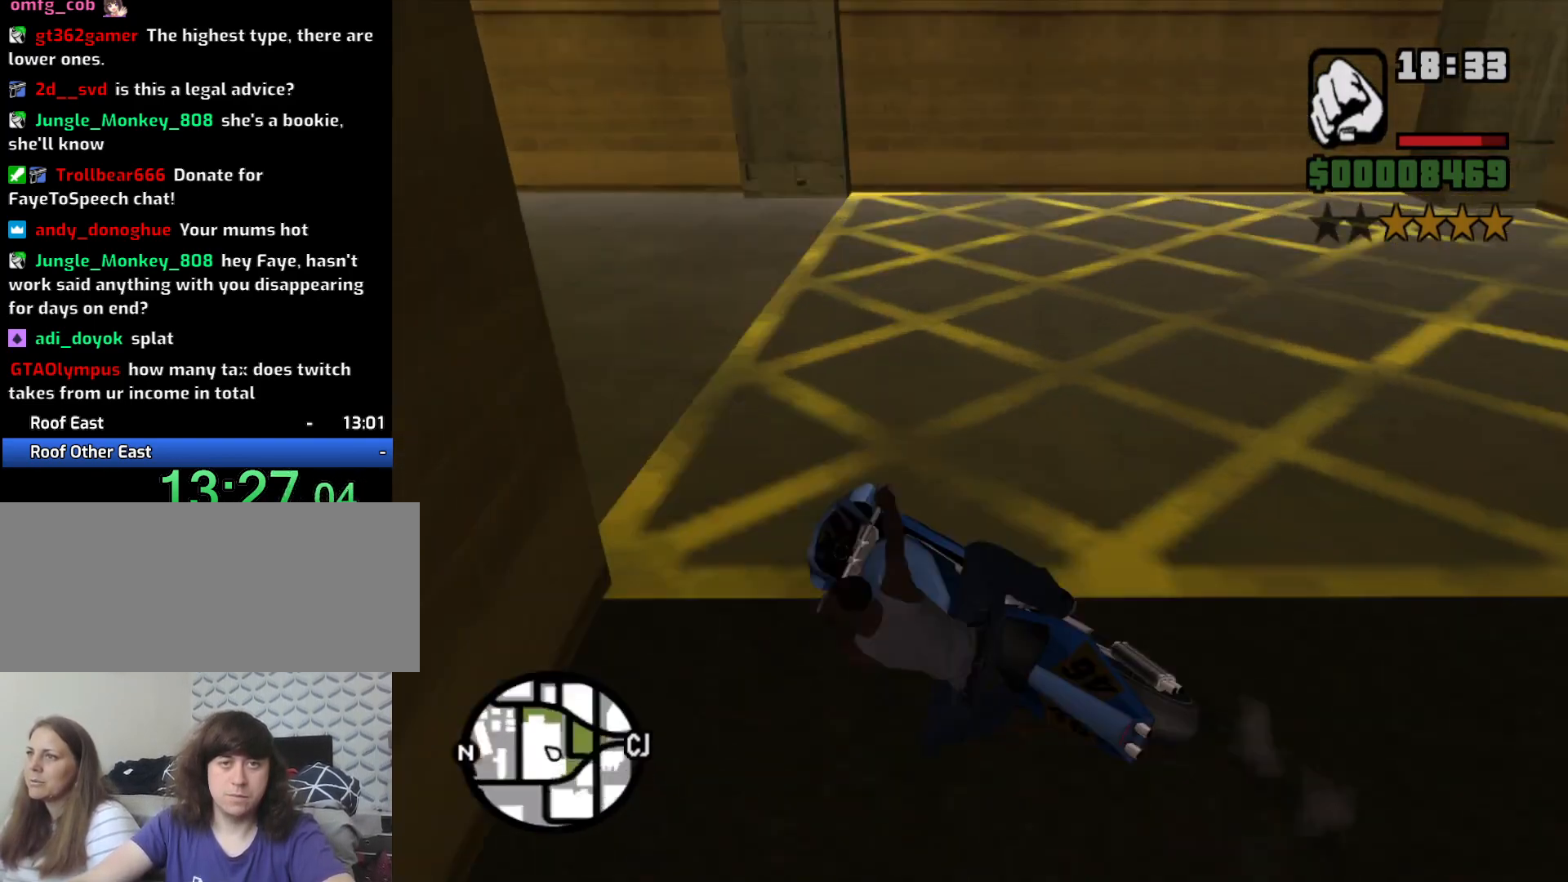
{"keys": ["a", "space"], "mouse": [], "events": [[367, "space", "down"]]}
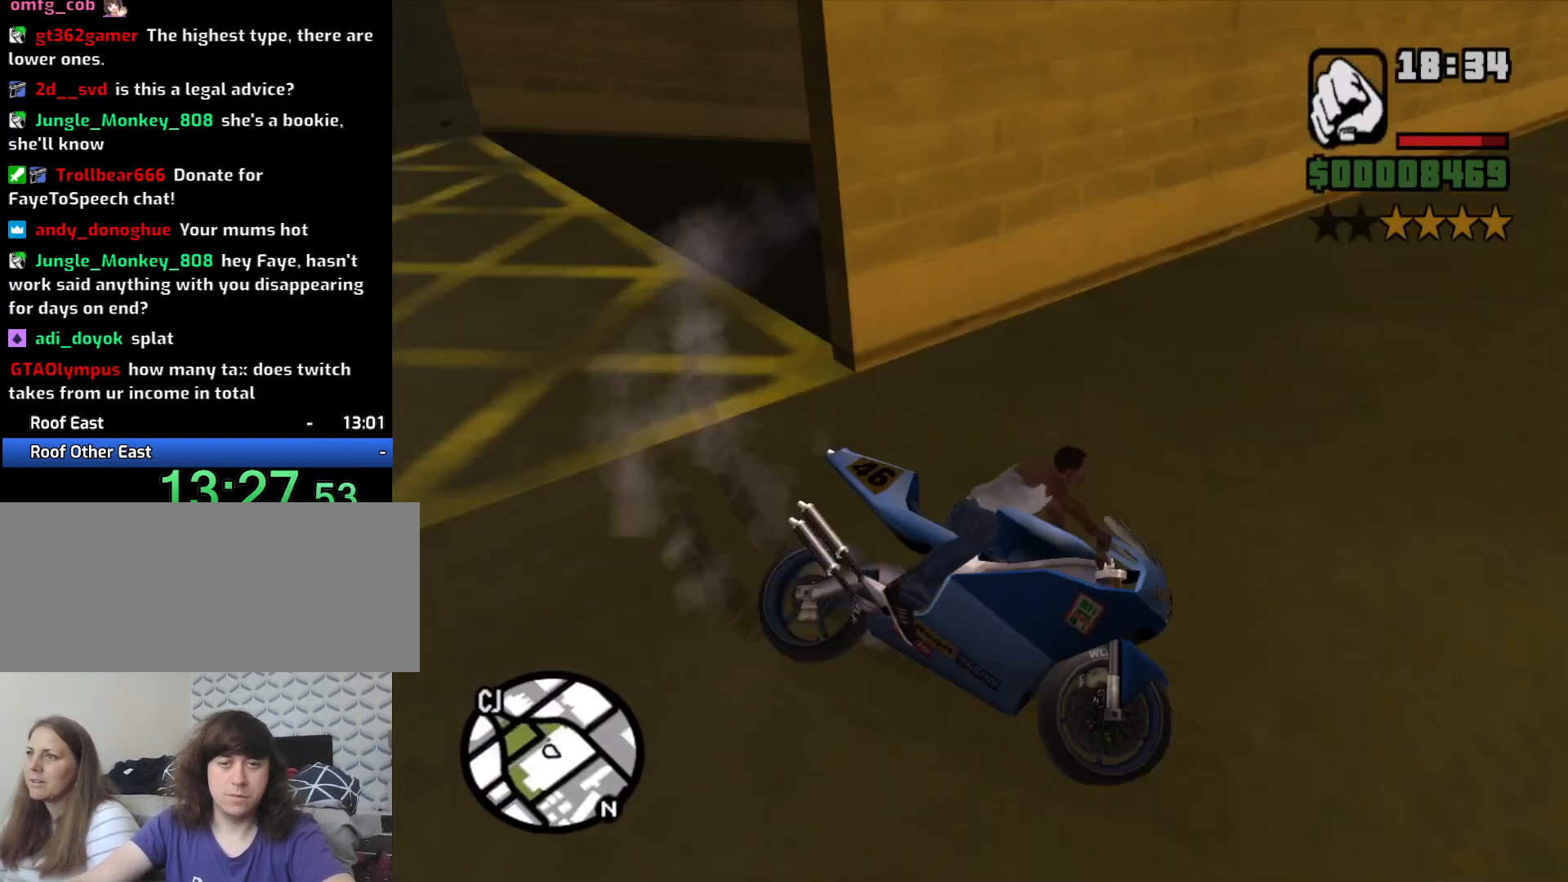
{"keys": ["2", "a", "w"], "mouse": [], "events": [[17, "space", "up"], [100, "2", "down"], [150, "w", "down"], [233, "2", "up"], [333, "2", "down"], [433, "2", "up"], [483, "2", "down"]]}
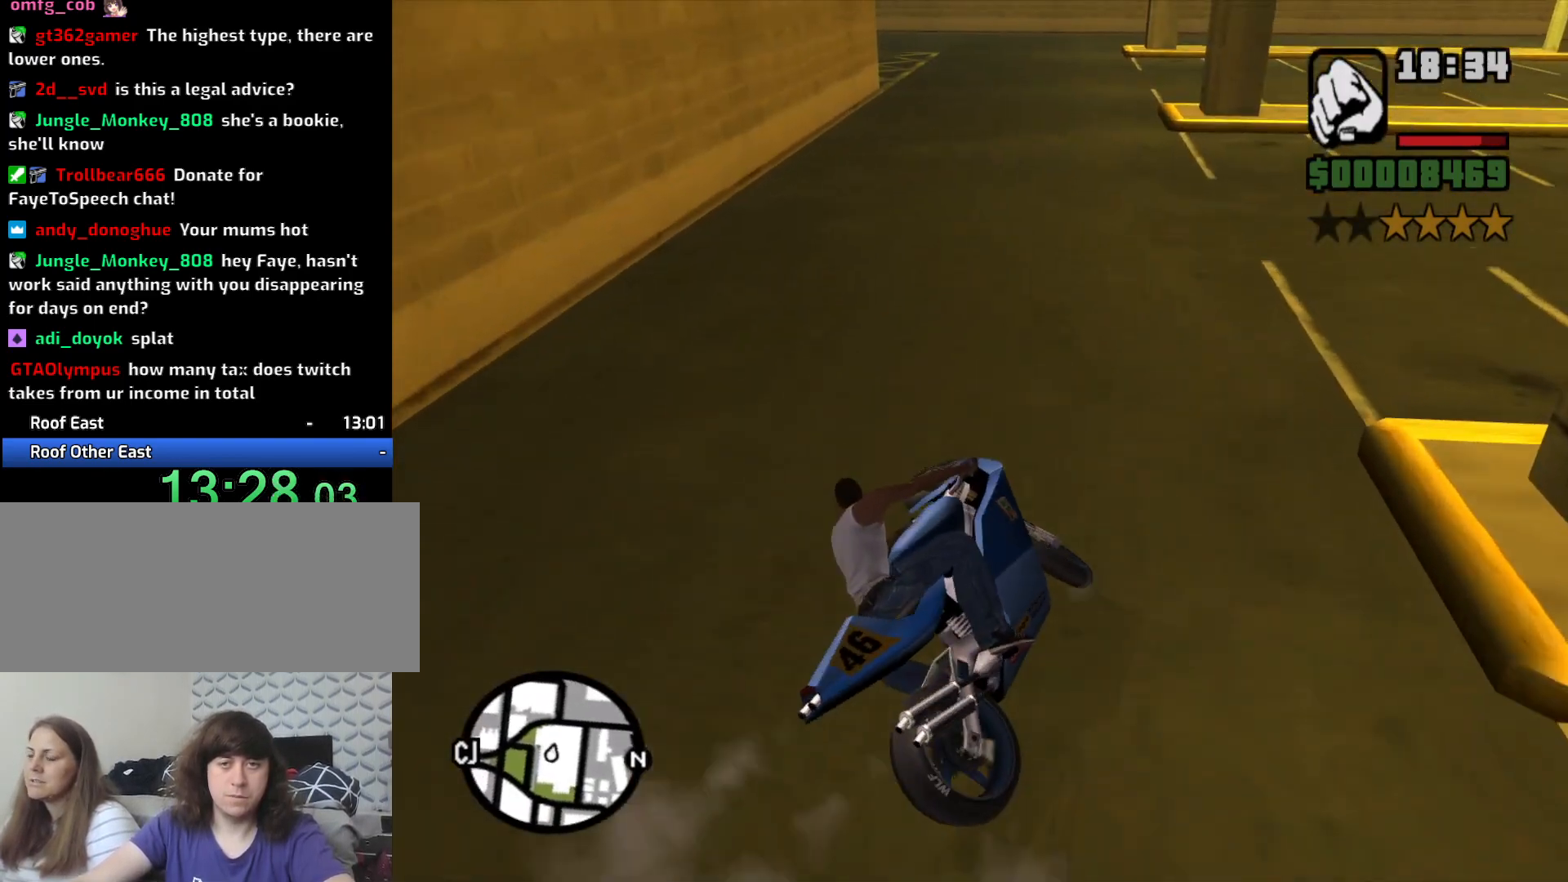
{"keys": ["w"], "mouse": [], "events": [[33, "a", "up"], [67, "2", "up"], [167, "2", "down"], [267, "2", "up"], [367, "2", "down"], [450, "2", "up"]]}
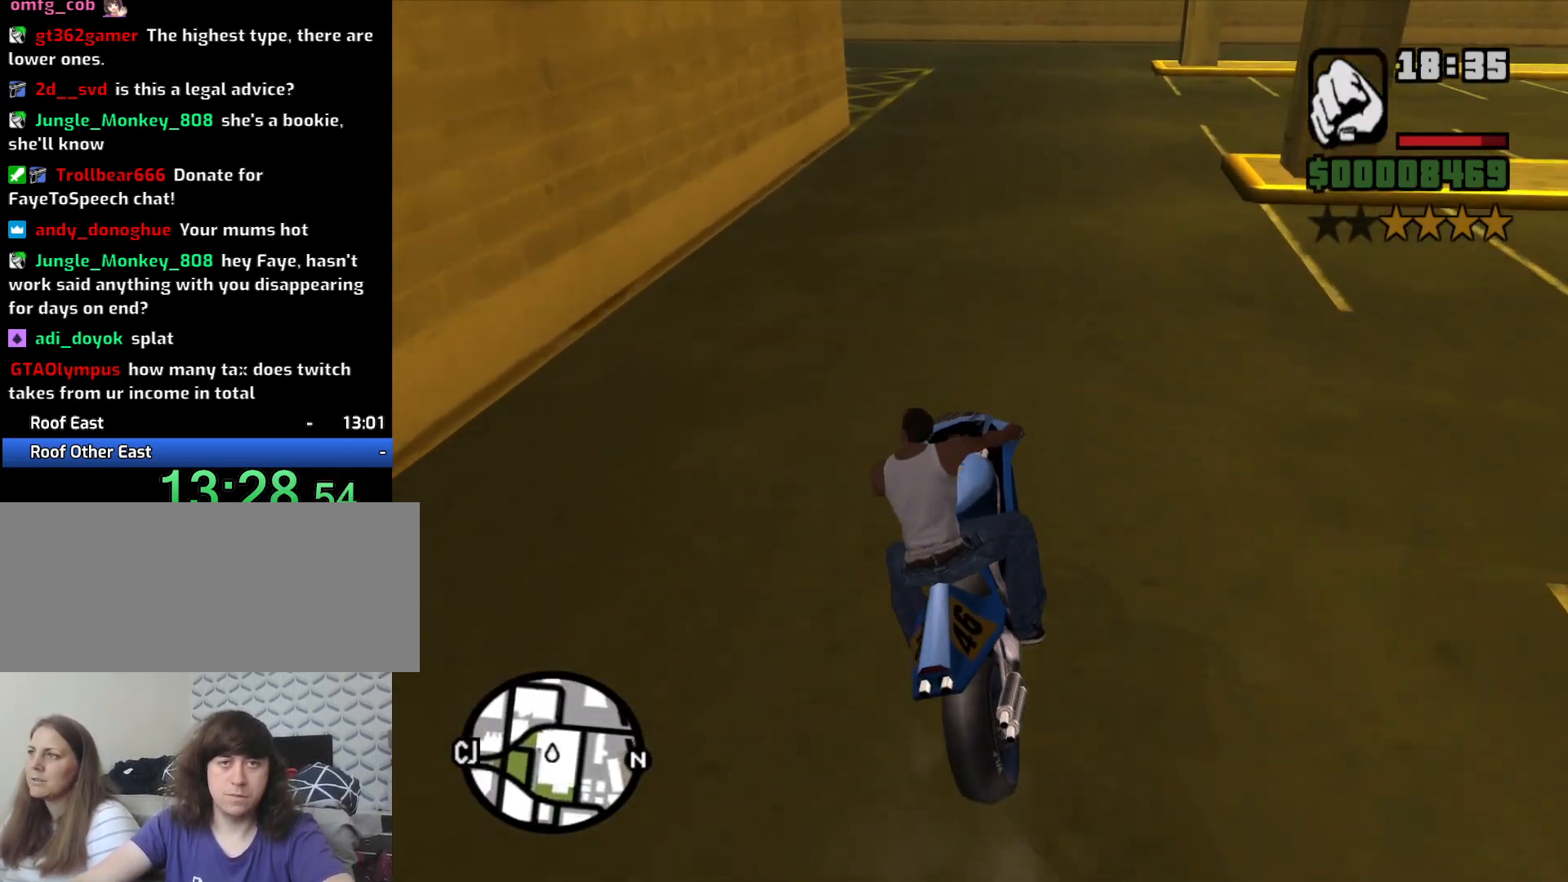
{"keys": ["a", "w"], "mouse": [], "events": [[50, "2", "down"], [133, "2", "up"], [183, "2", "down"], [283, "2", "up"], [333, "a", "down"]]}
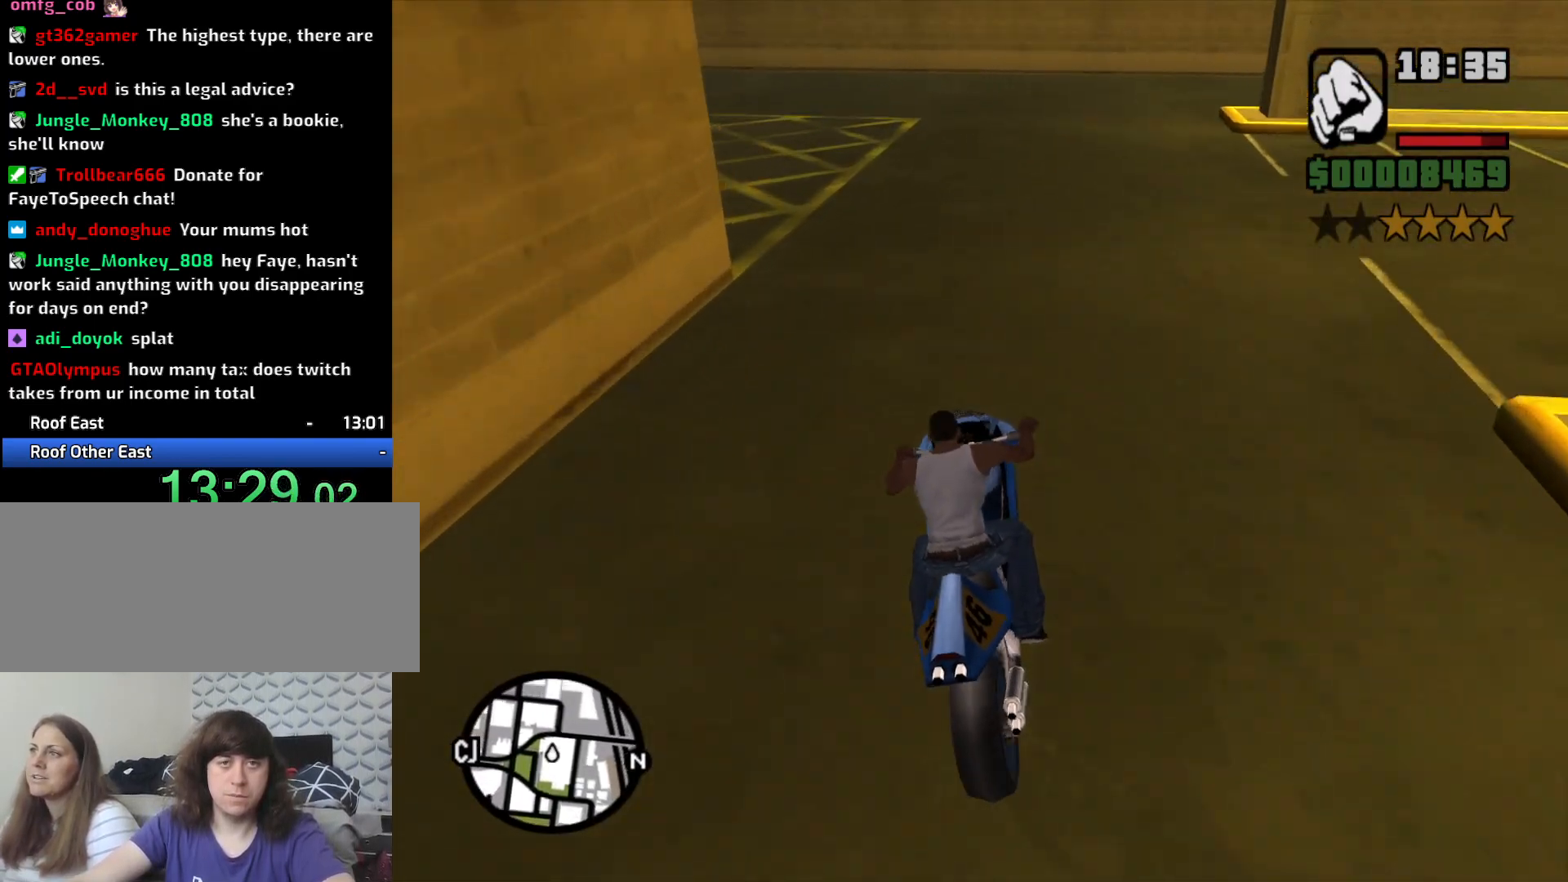
{"keys": ["a"], "mouse": [], "events": [[17, "5", "down"], [17, "w", "up"], [50, "space", "down"], [433, "5", "up"], [433, "space", "up"]]}
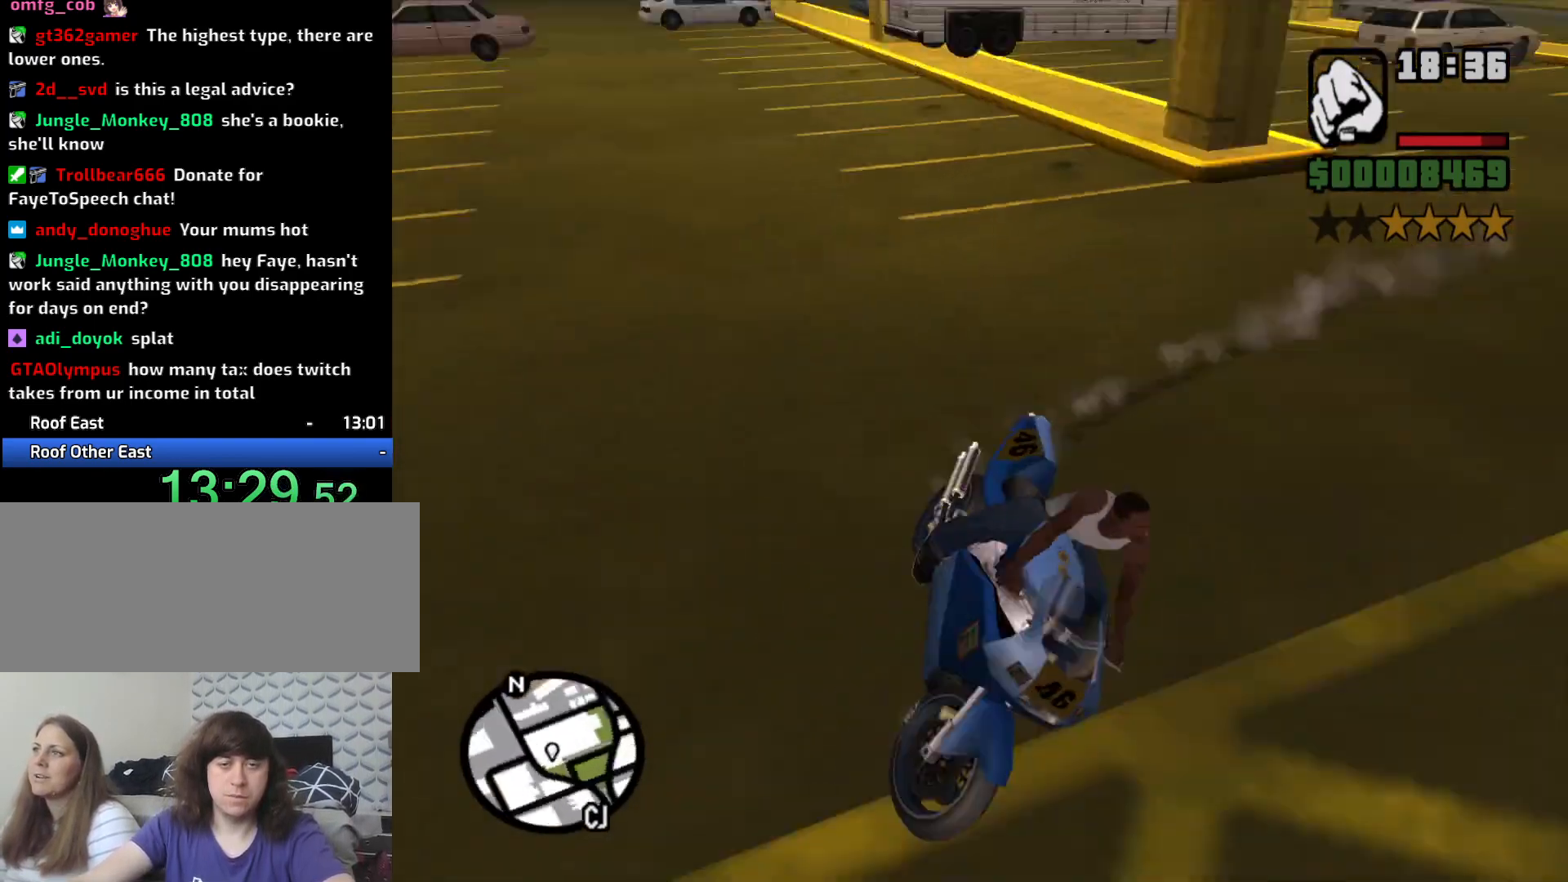
{"keys": ["2", "a", "w"], "mouse": [], "events": [[33, "w", "down"], [67, "2", "down"], [167, "2", "up"], [300, "2", "down"], [400, "2", "up"], [500, "2", "down"]]}
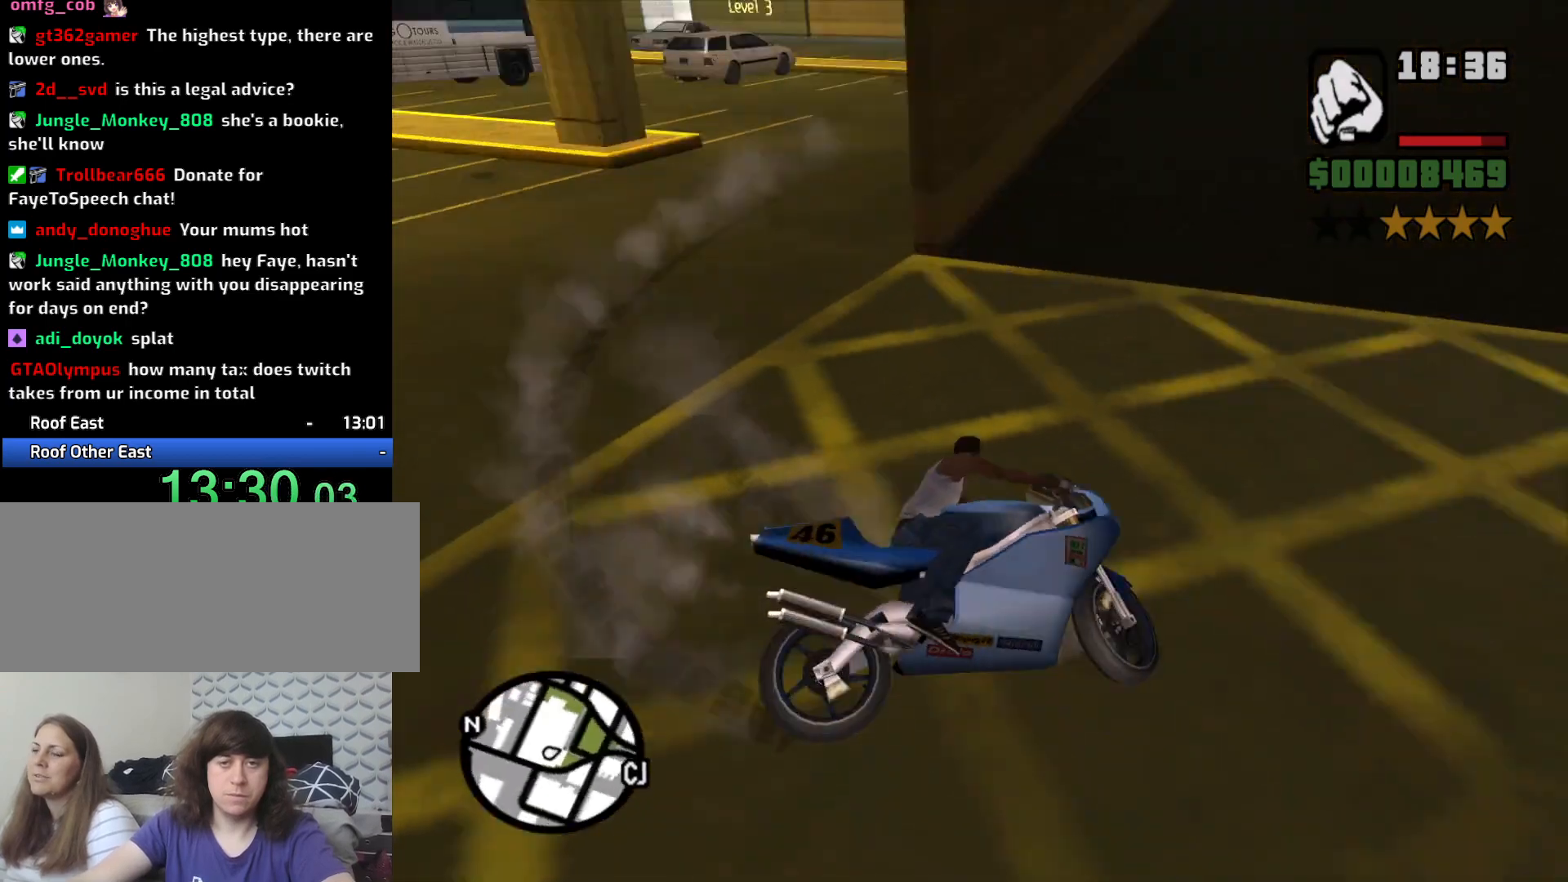
{"keys": ["2", "a", "w"], "mouse": [], "events": [[100, "2", "up"], [233, "2", "down"], [283, "2", "up"], [417, "2", "down"]]}
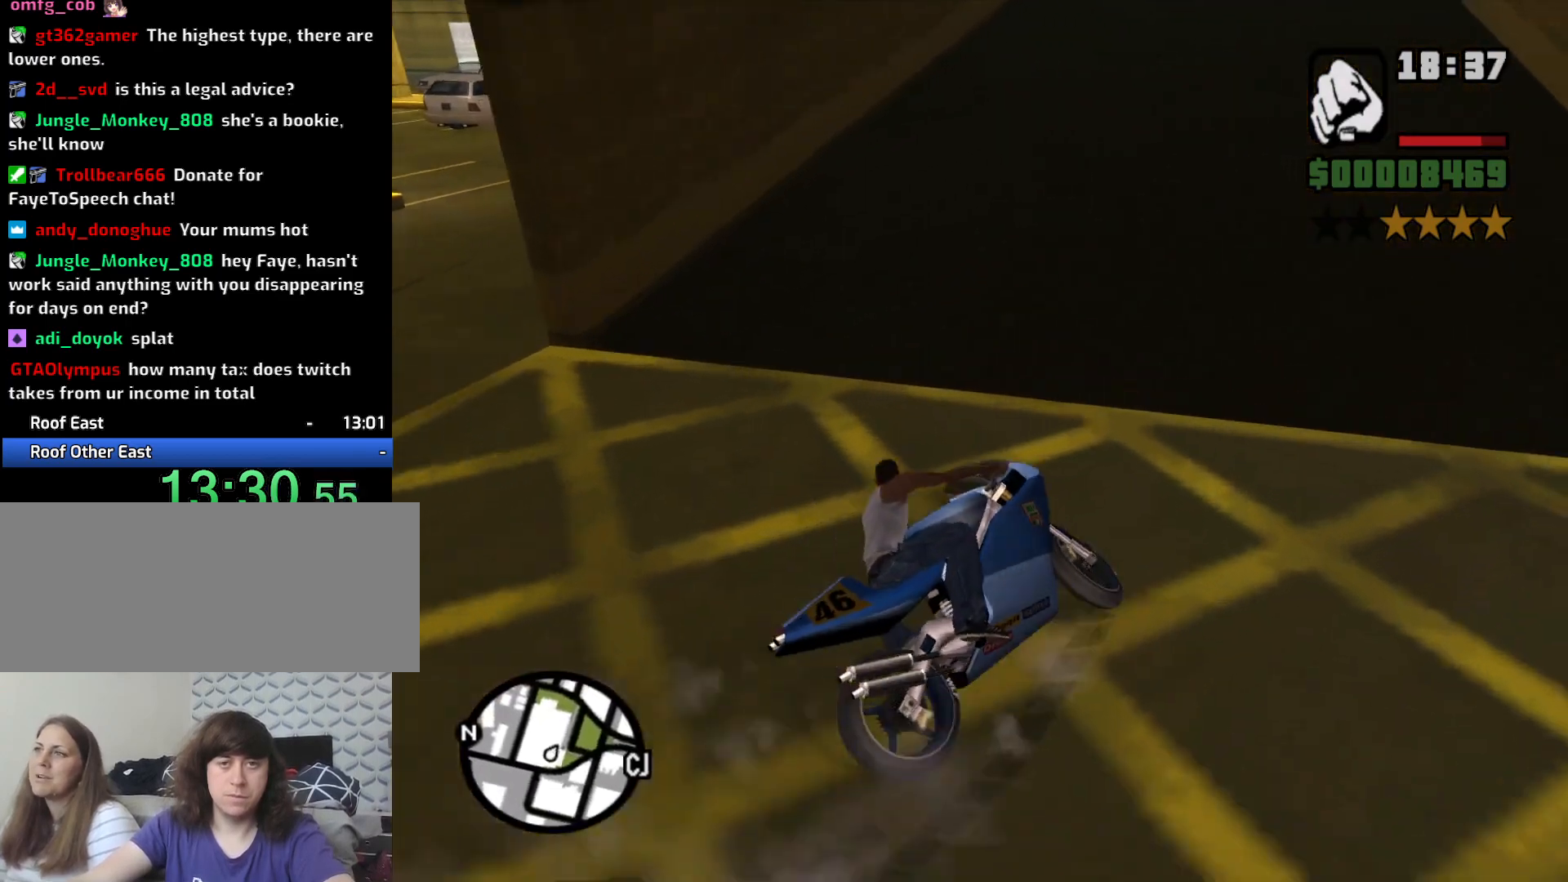
{"keys": ["w"], "mouse": [], "events": [[17, "2", "up"], [67, "a", "up"], [100, "2", "down"], [200, "2", "up"], [350, "2", "down"], [433, "2", "up"]]}
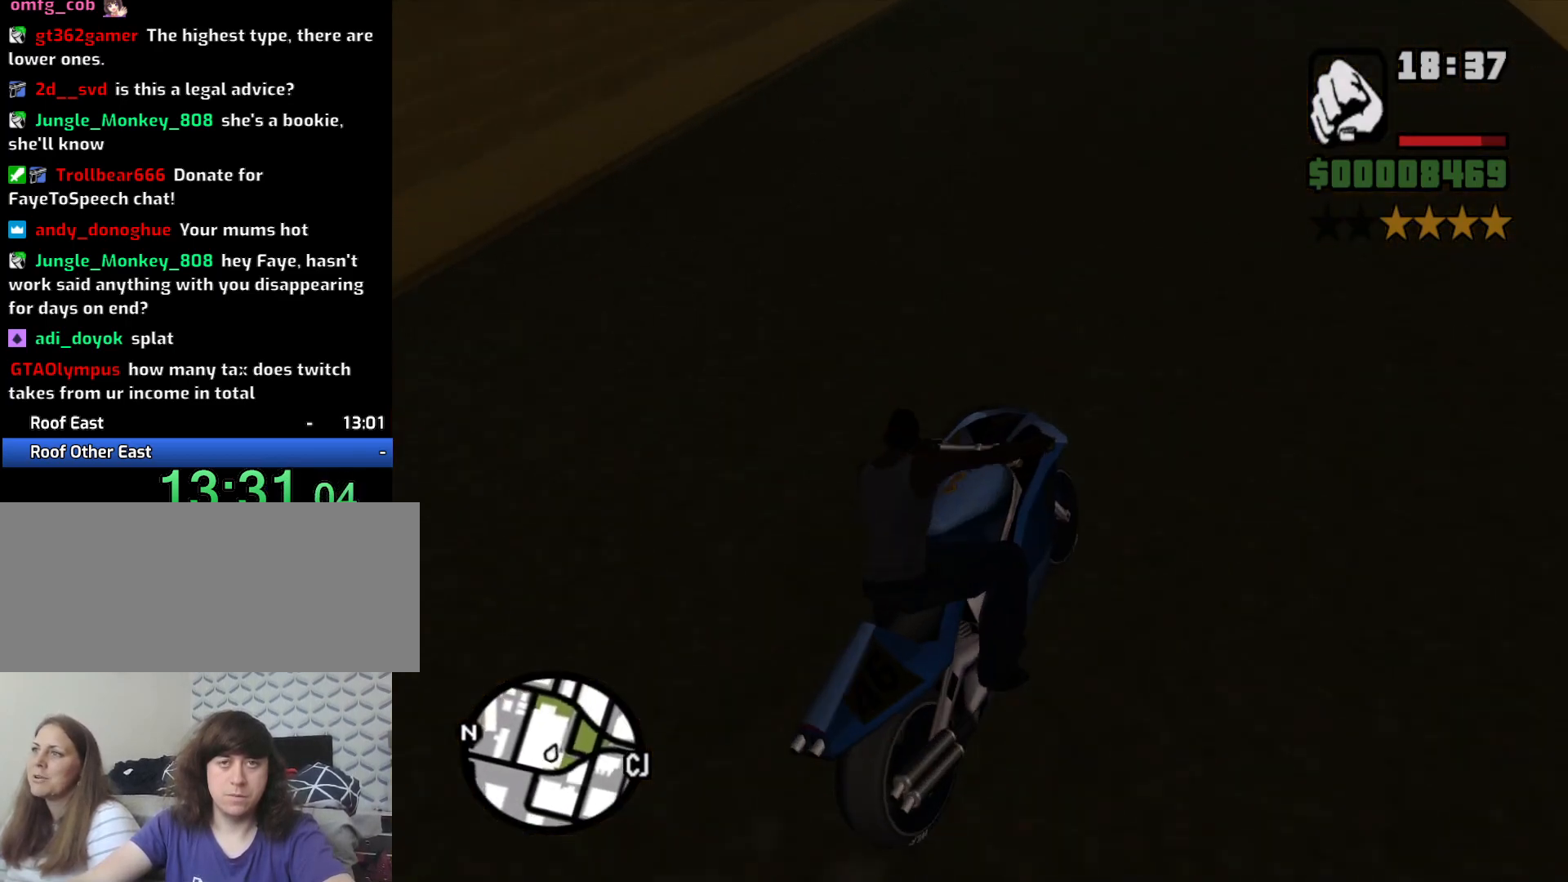
{"keys": ["w"], "mouse": [], "events": [[33, "2", "down"], [33, "a", "down"], [117, "2", "up"], [217, "2", "down"], [300, "2", "up"], [350, "2", "down"], [400, "a", "up"], [500, "2", "up"]]}
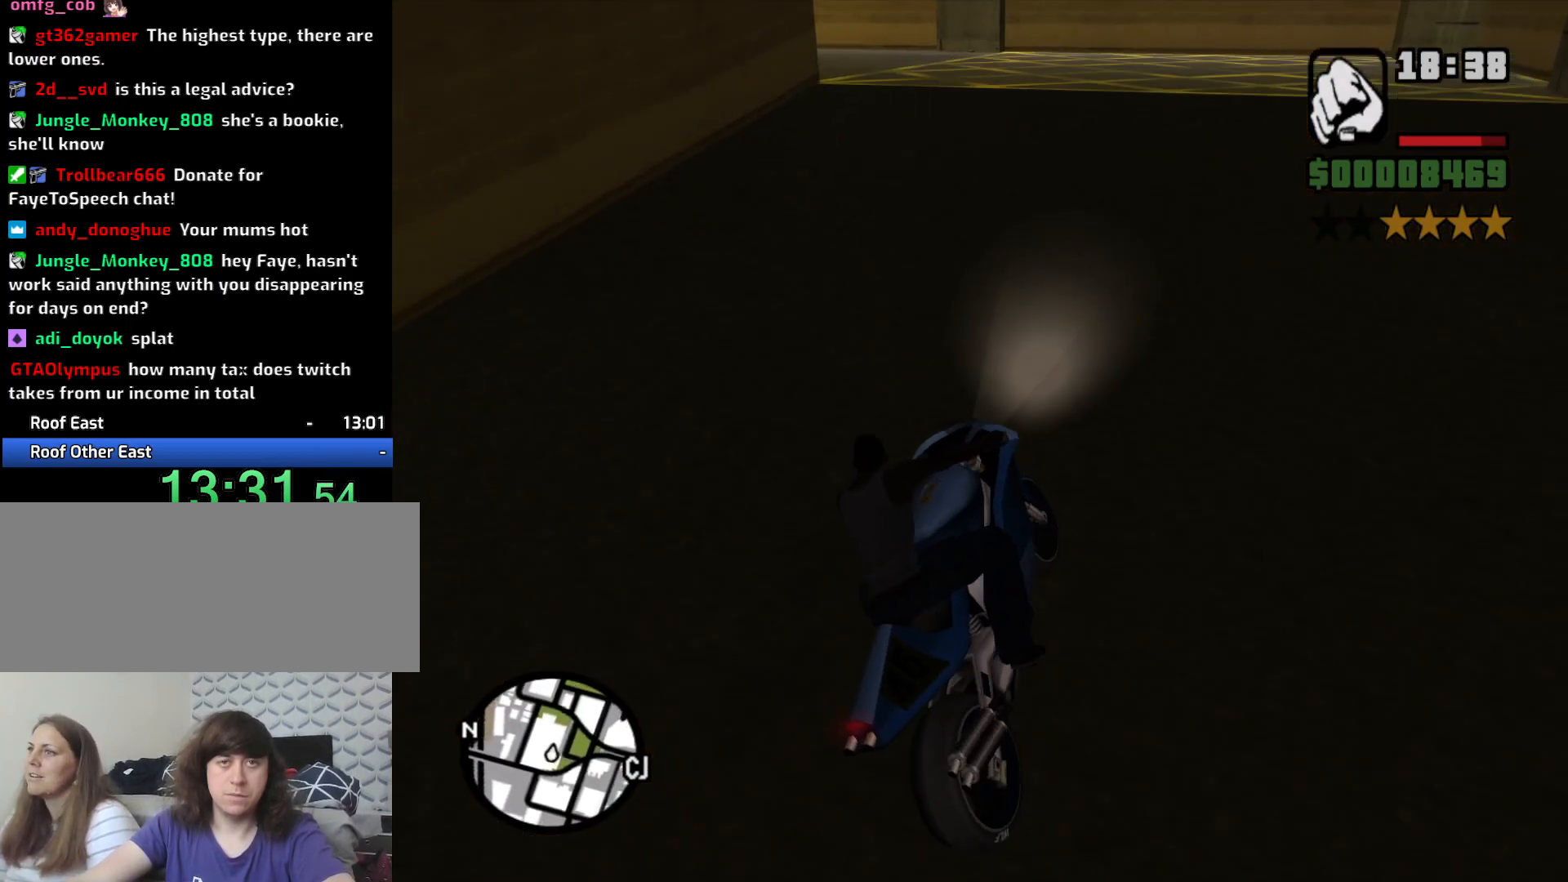
{"keys": ["5", "a", "space"], "mouse": [], "events": [[33, "a", "down"], [317, "w", "up"], [367, "5", "down"], [467, "space", "down"]]}
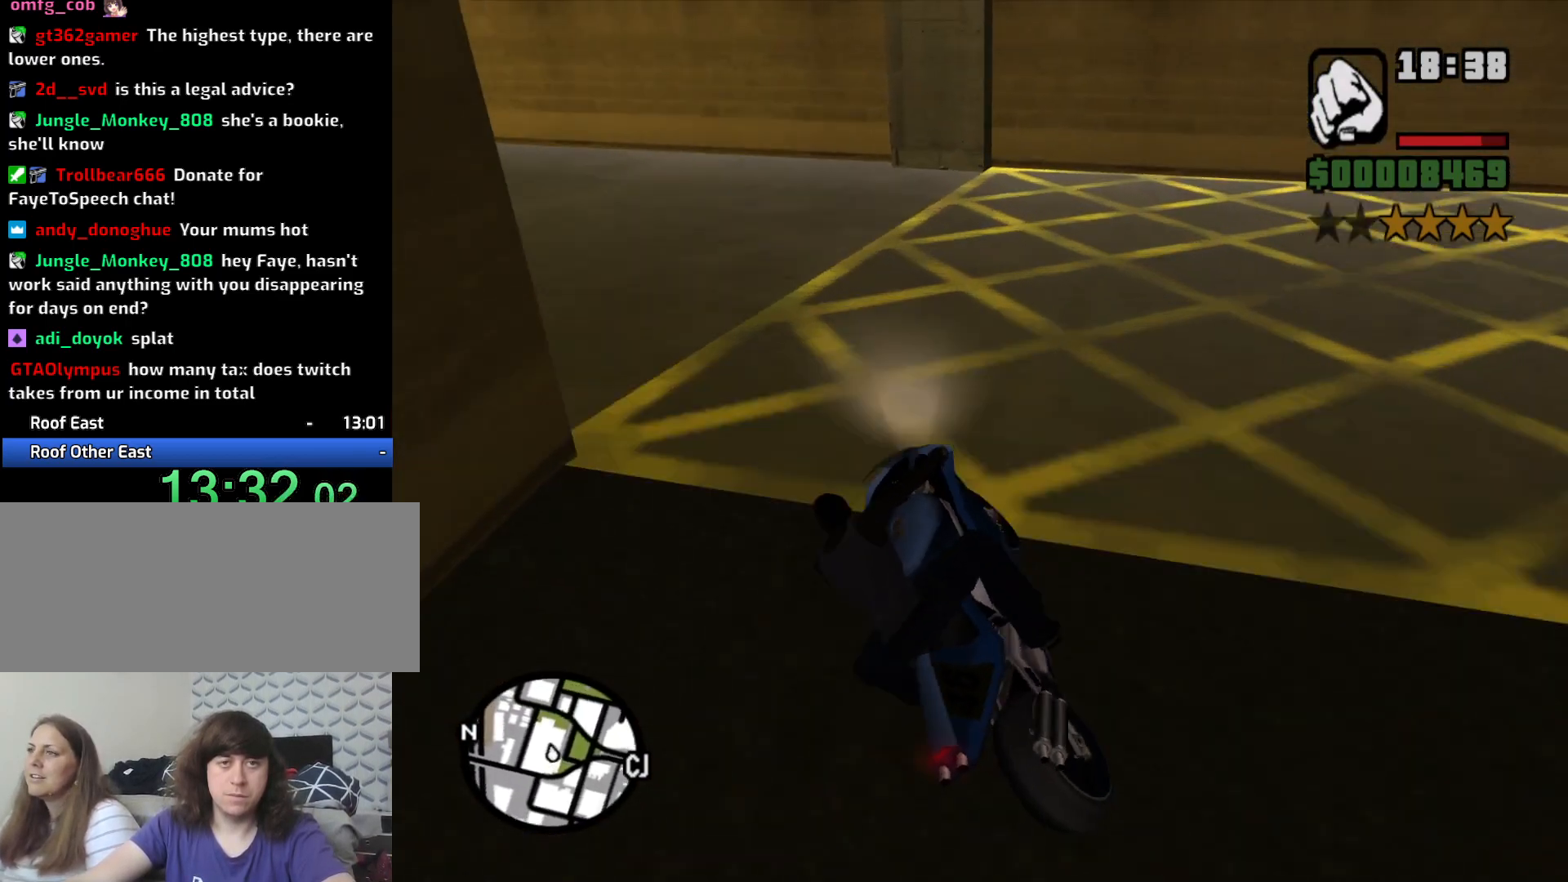
{"keys": ["a", "w"], "mouse": [], "events": [[350, "space", "up"], [433, "5", "up"], [433, "w", "down"]]}
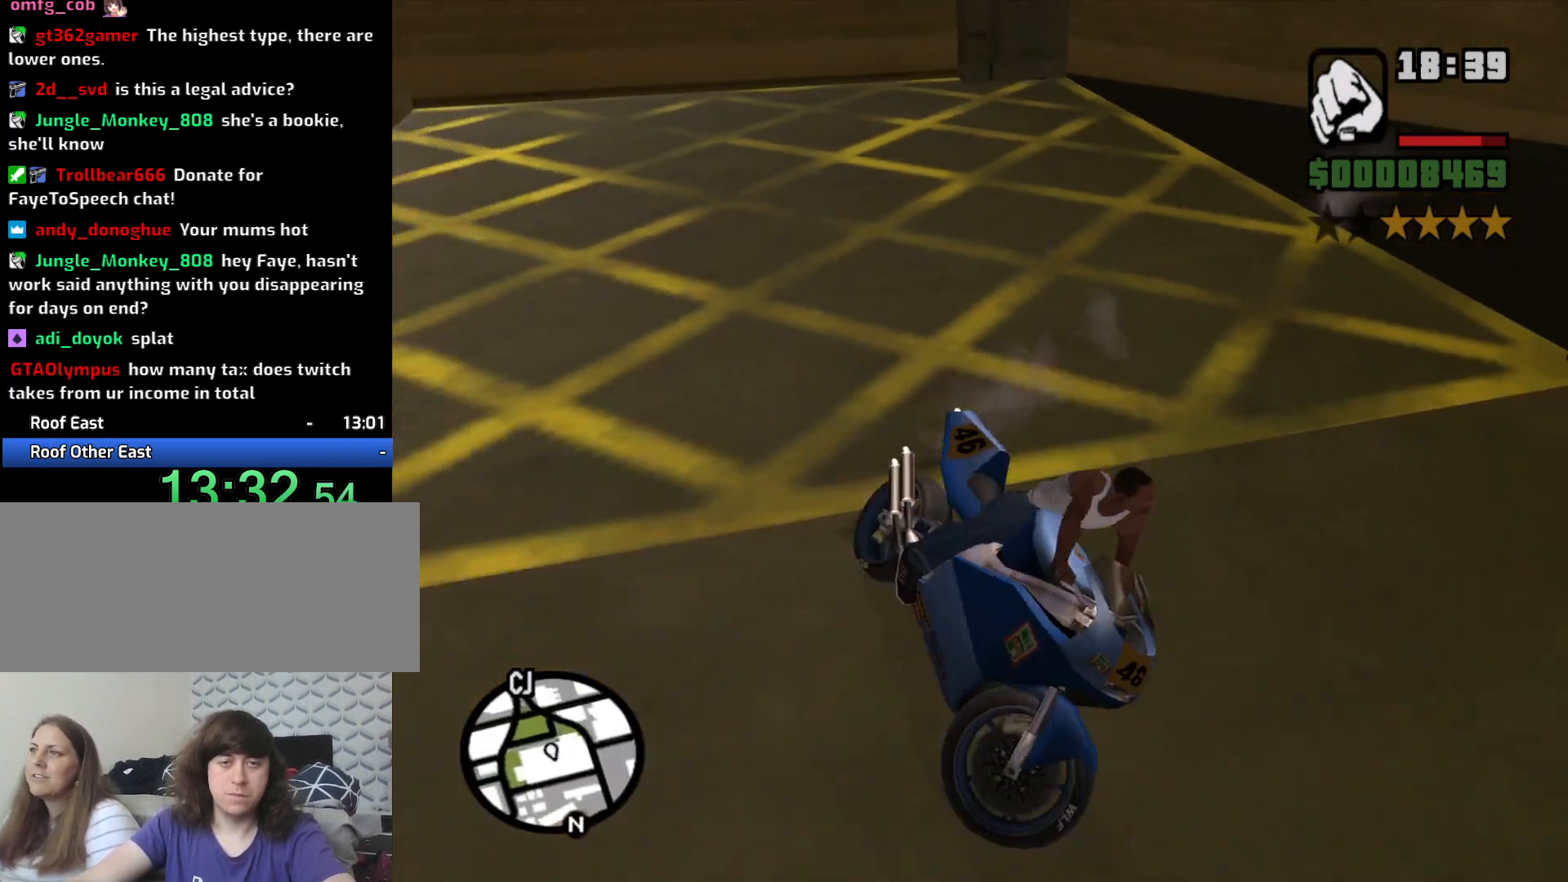
{"keys": ["a", "w"], "mouse": [], "events": [[167, "2", "down"], [267, "2", "up"], [400, "2", "down"], [500, "2", "up"]]}
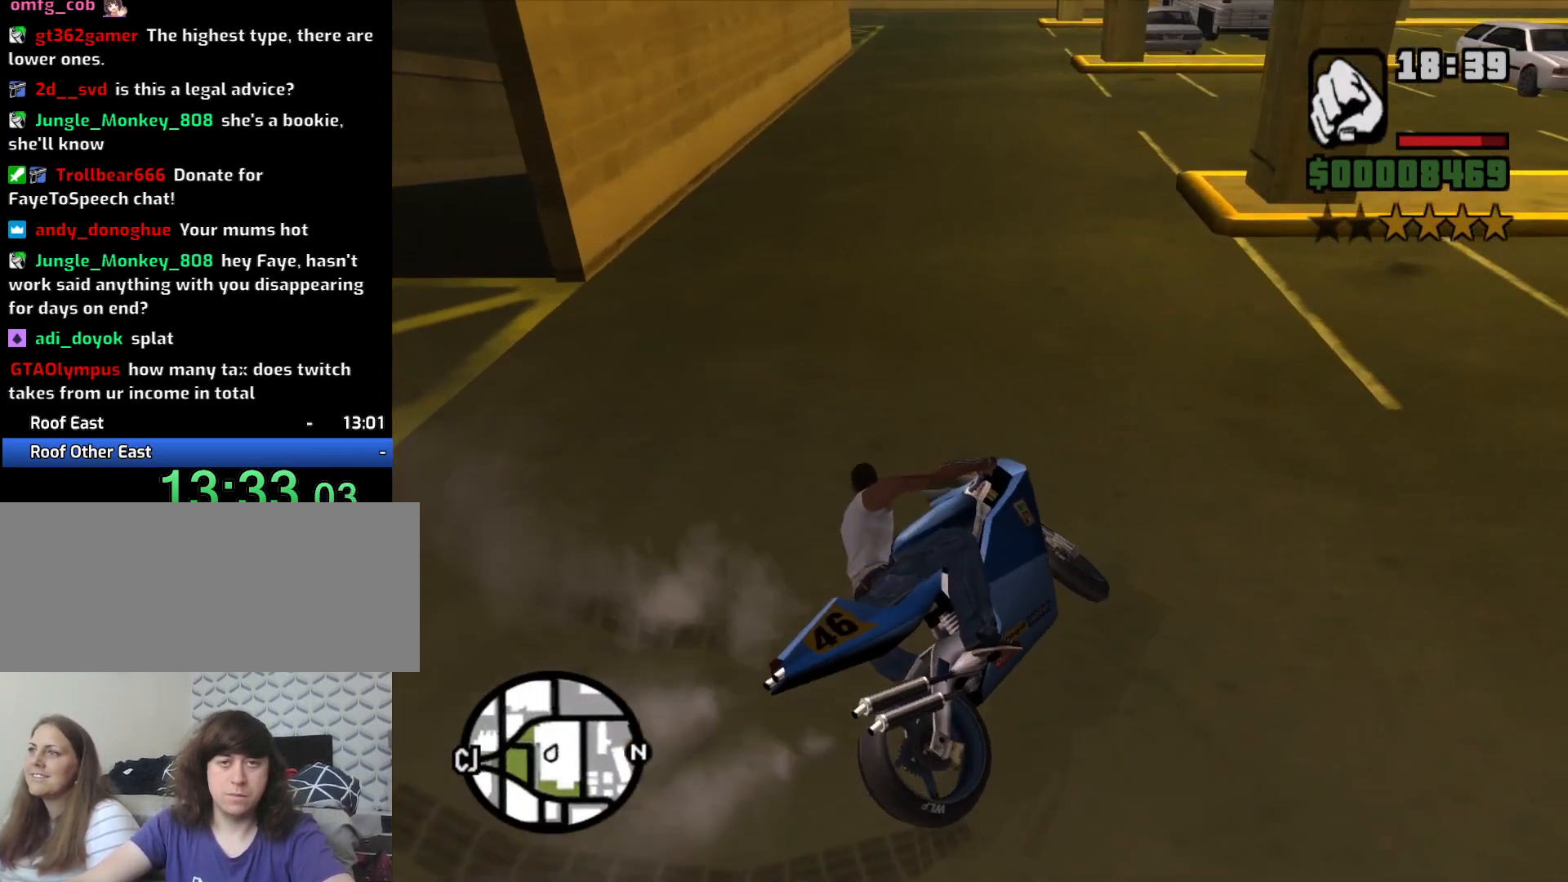
{"keys": ["2", "w"], "mouse": [], "events": [[83, "2", "down"], [133, "a", "up"], [233, "2", "up"], [333, "2", "down"], [333, "a", "down"], [417, "2", "up"], [467, "a", "up"], [500, "2", "down"]]}
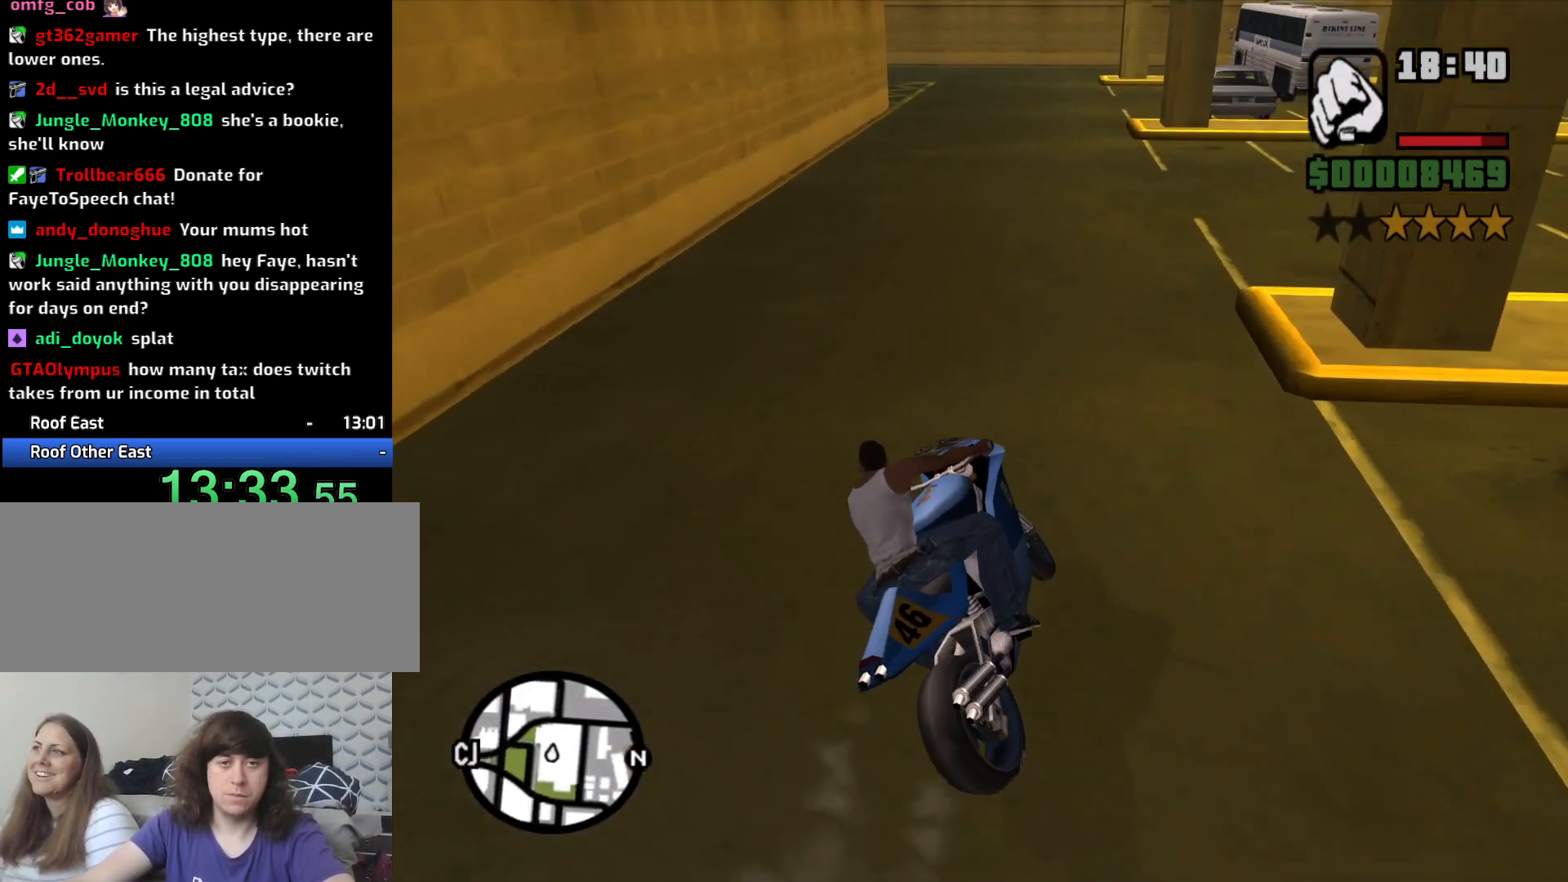
{"keys": ["w"], "mouse": [], "events": [[117, "2", "up"], [200, "2", "down"], [283, "2", "up"], [283, "a", "down"], [383, "2", "down"], [483, "2", "up"], [483, "a", "up"]]}
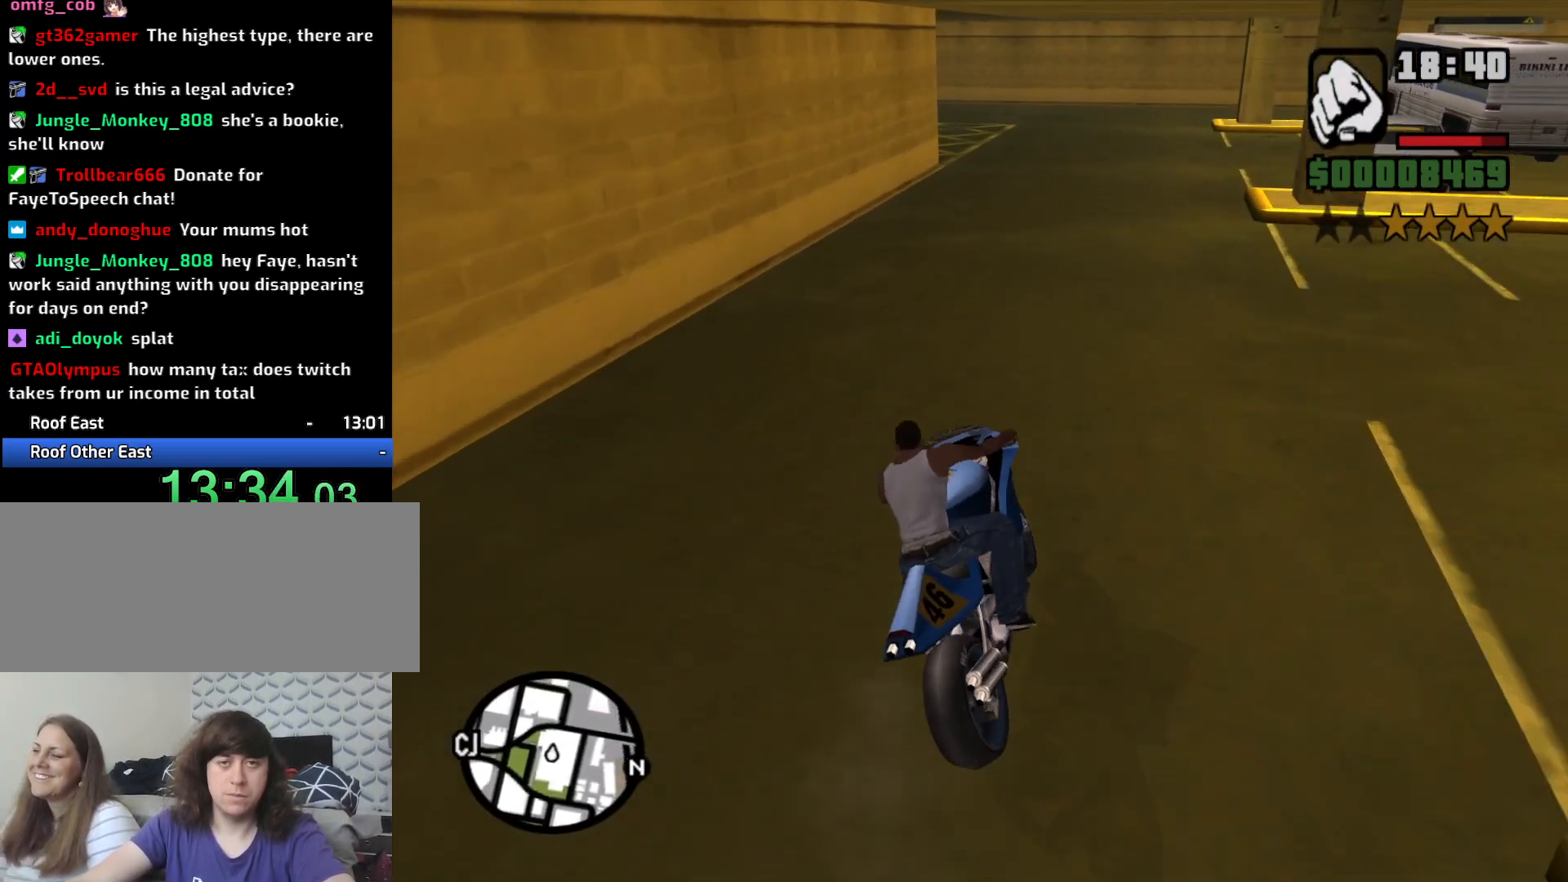
{"keys": ["a", "w"], "mouse": [], "events": [[83, "2", "down"], [167, "2", "up"], [267, "2", "down"], [317, "a", "down"], [367, "2", "up"]]}
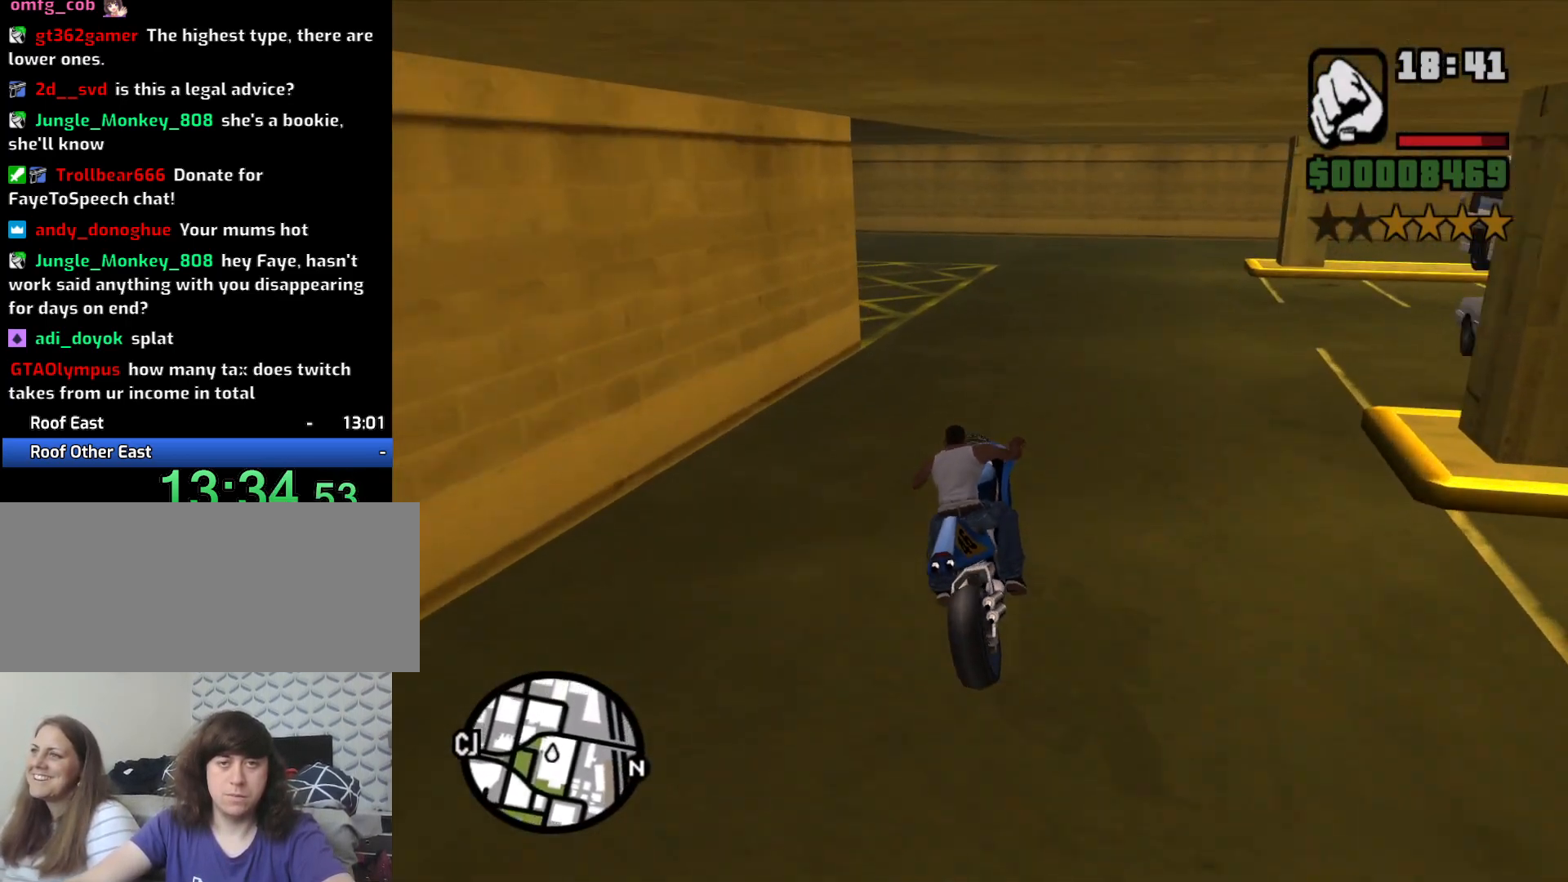
{"keys": ["5", "a", "space"], "mouse": [], "events": [[83, "5", "down"], [83, "space", "down"], [83, "w", "up"]]}
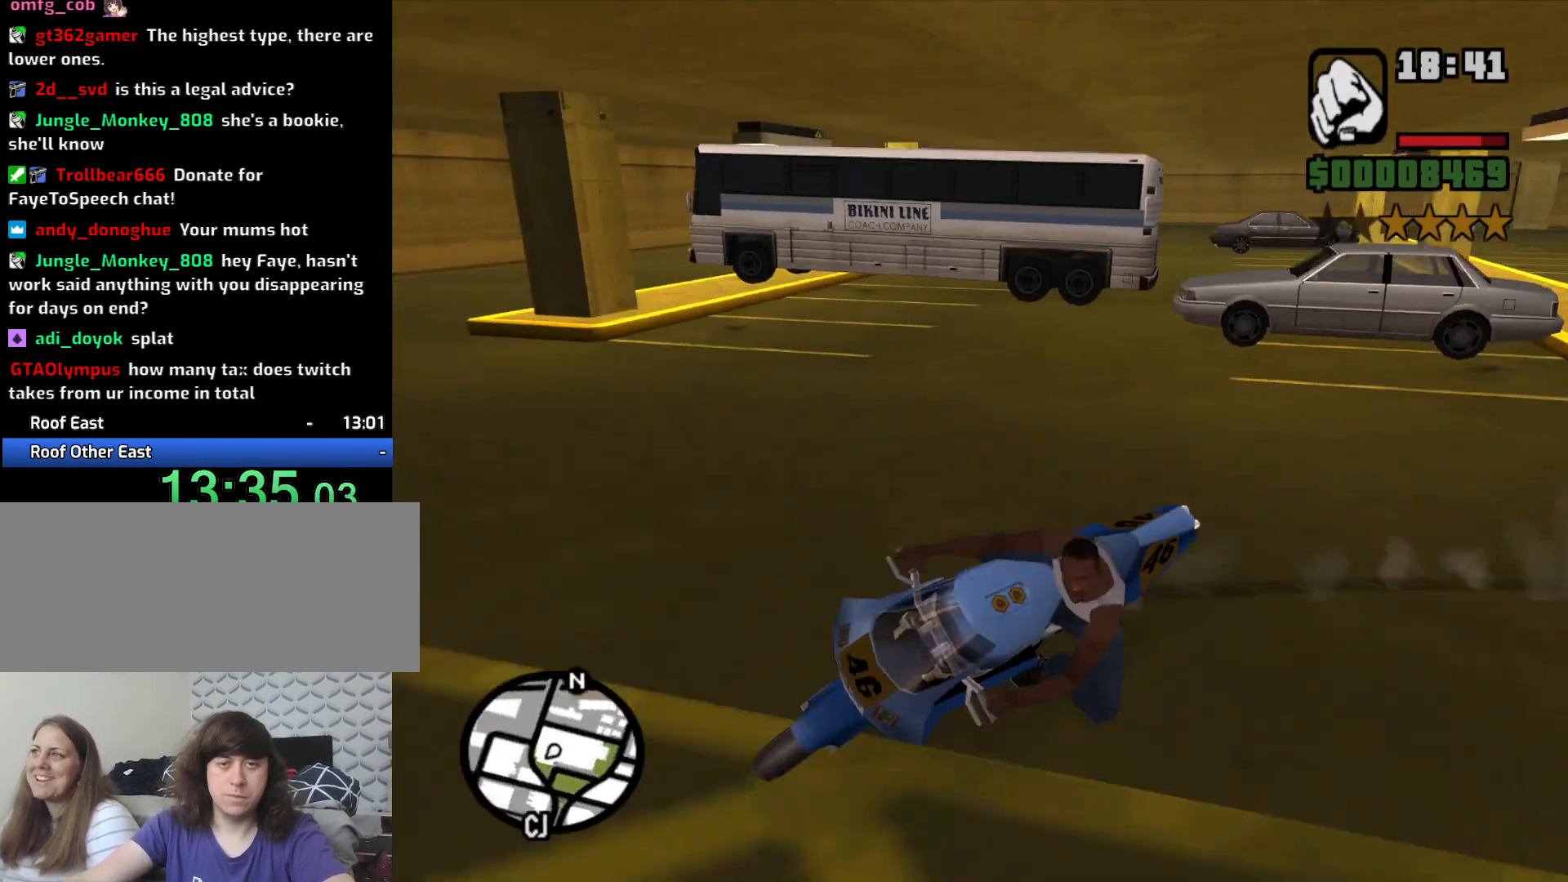
{"keys": ["2", "a", "w"], "mouse": [], "events": [[150, "5", "up"], [200, "space", "up"], [200, "w", "down"], [283, "2", "down"], [333, "2", "up"], [483, "2", "down"]]}
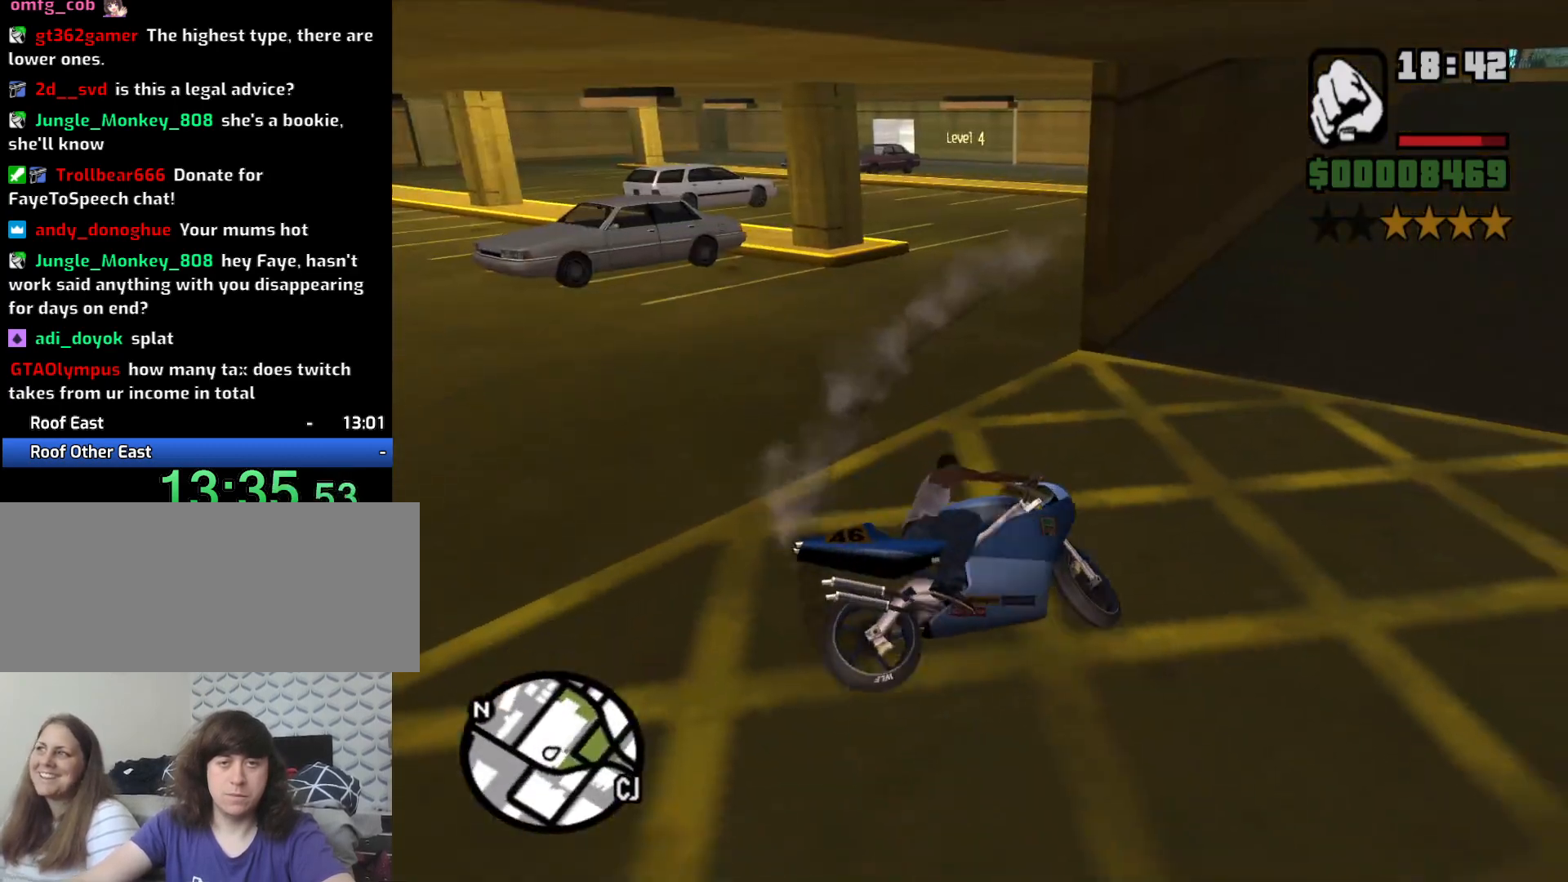
{"keys": ["w"], "mouse": [], "events": [[117, "2", "up"], [217, "2", "down"], [217, "a", "up"], [300, "2", "up"], [400, "2", "down"], [500, "2", "up"]]}
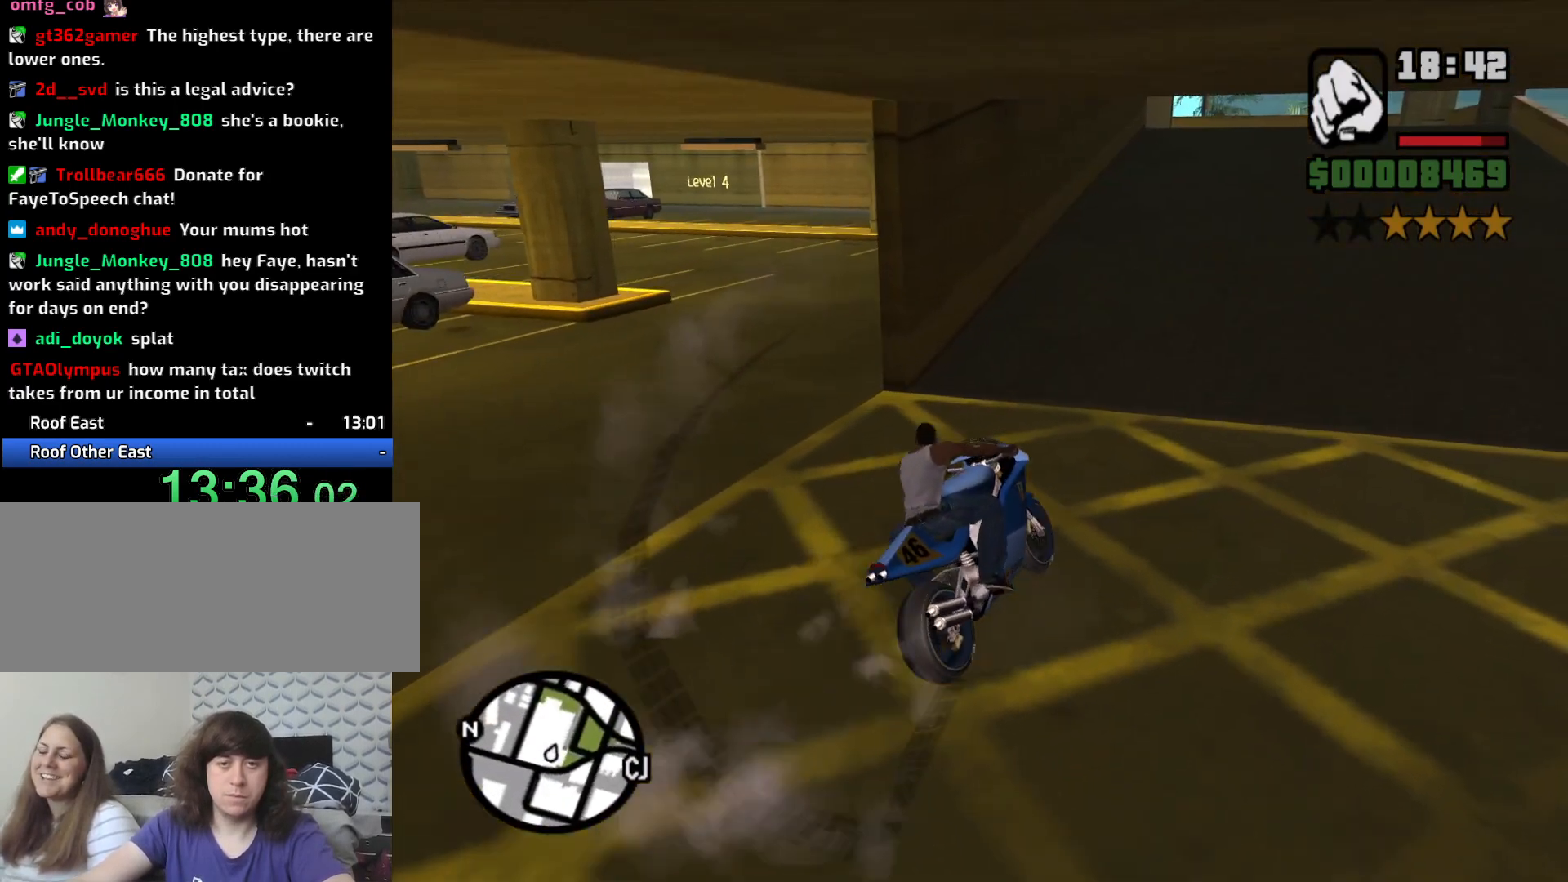
{"keys": ["w"], "mouse": [], "events": [[100, "2", "down"], [183, "2", "up"], [283, "2", "down"], [383, "2", "up"]]}
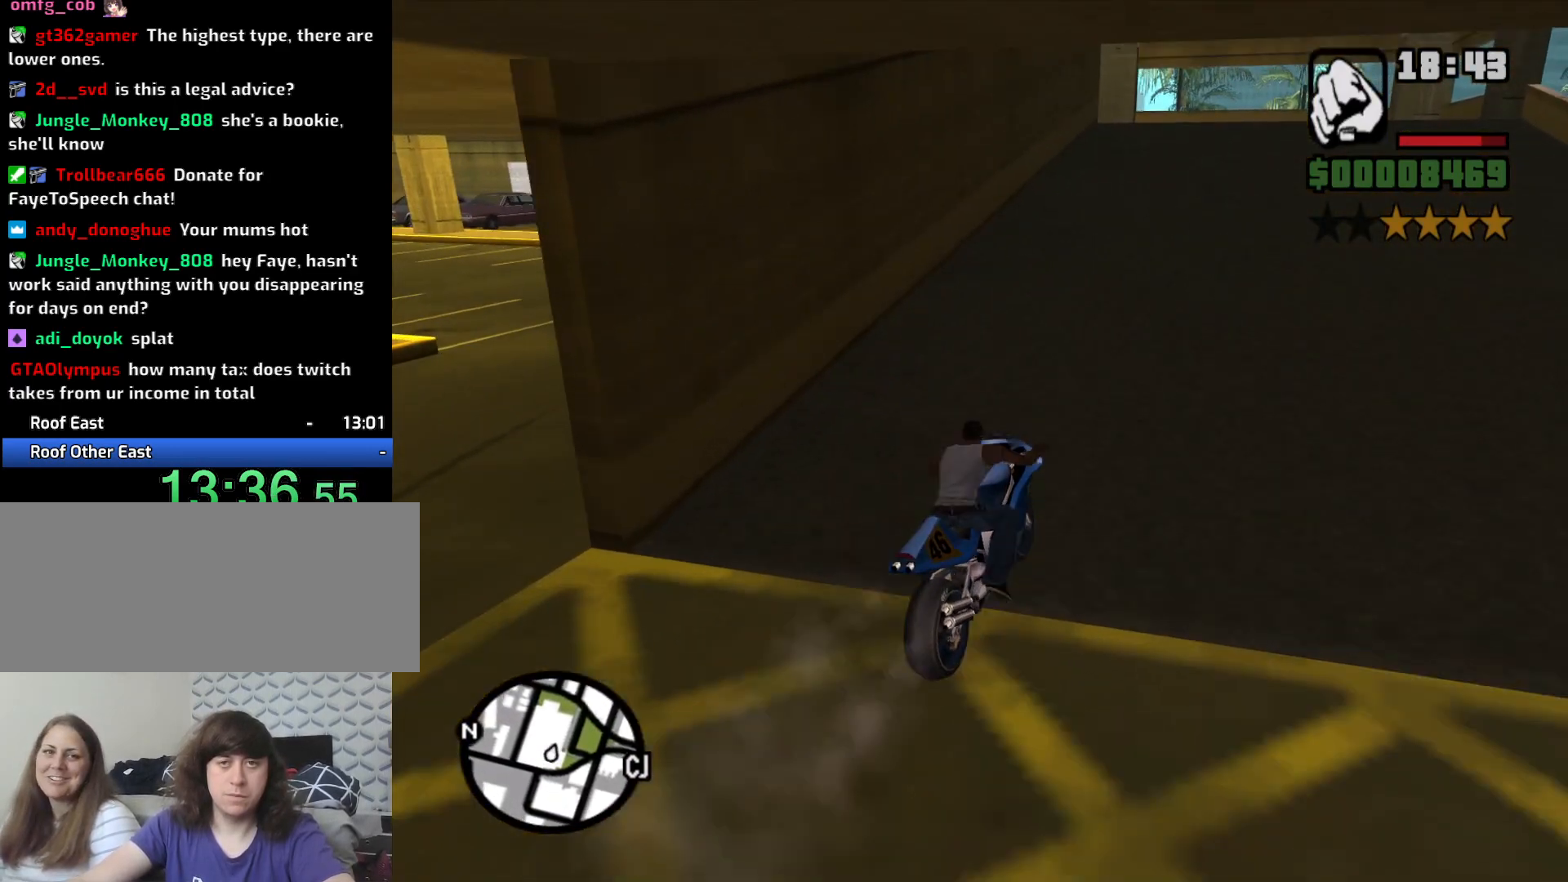
{"keys": ["w"], "mouse": [], "events": [[17, "2", "down"], [117, "2", "up"], [200, "2", "down"], [300, "2", "up"], [383, "2", "down"], [483, "2", "up"]]}
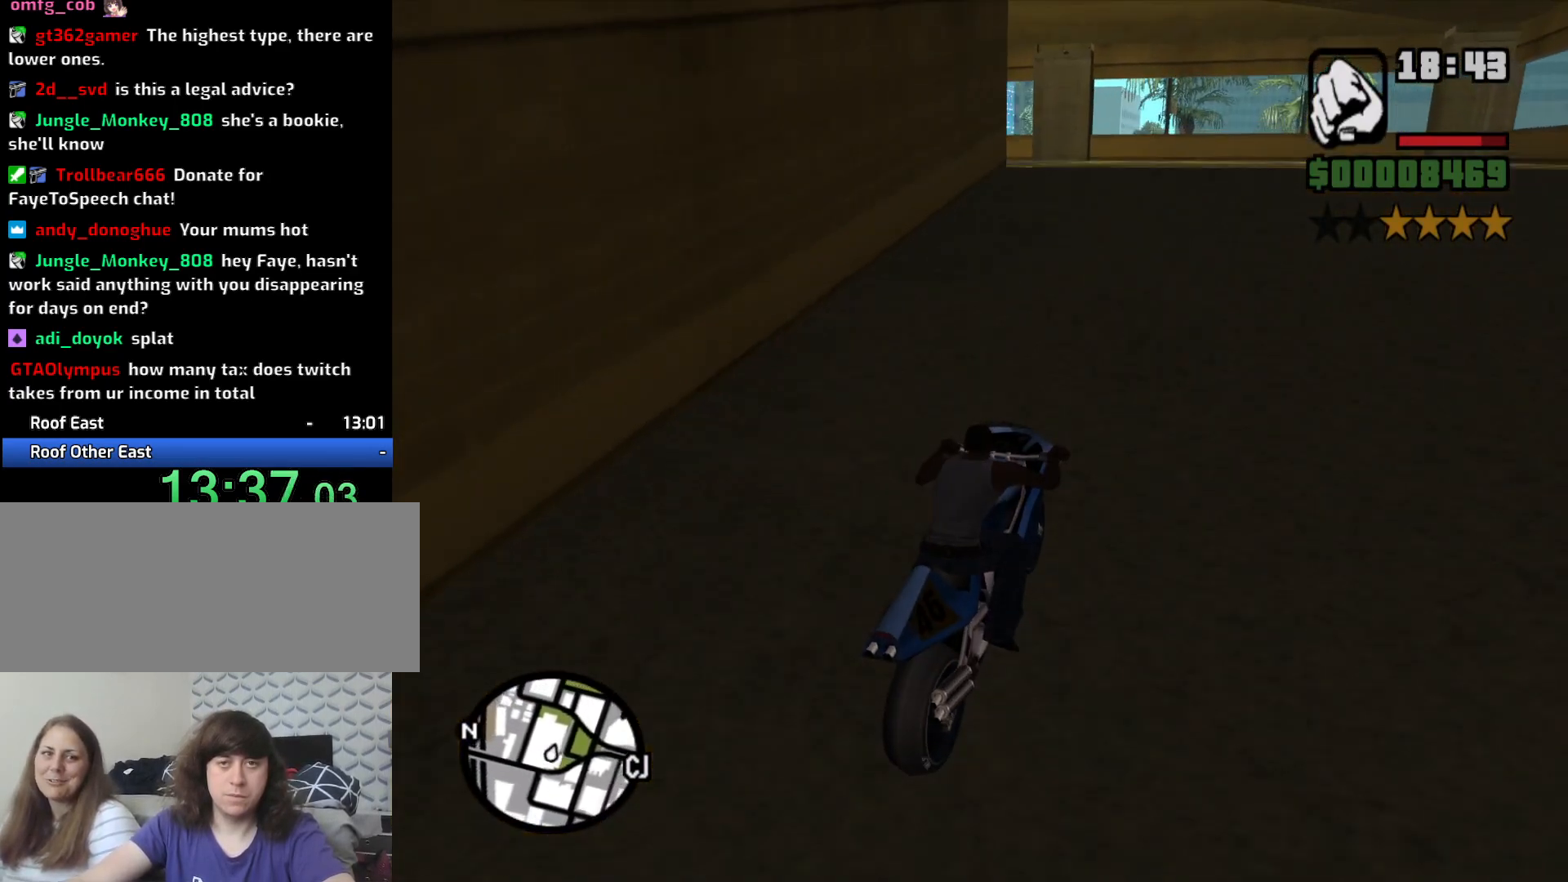
{"keys": ["5", "a", "space"], "mouse": [], "events": [[17, "2", "down"], [67, "a", "down"], [167, "2", "up"], [317, "5", "down"], [317, "space", "down"], [317, "w", "up"]]}
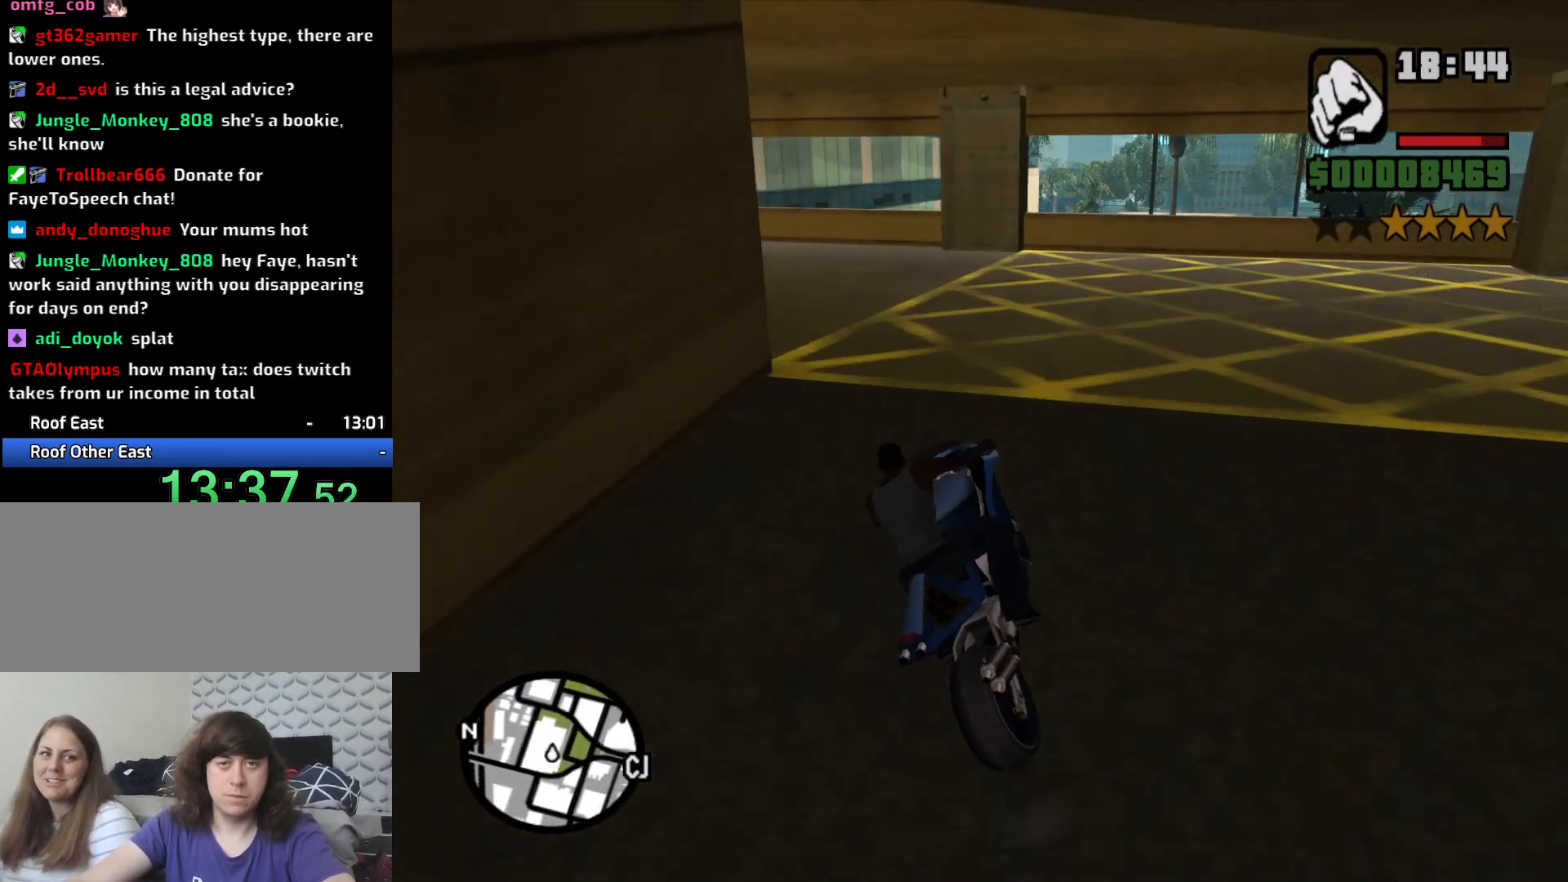
{"keys": ["a"], "mouse": [], "events": [[100, "5", "up"], [150, "space", "up"]]}